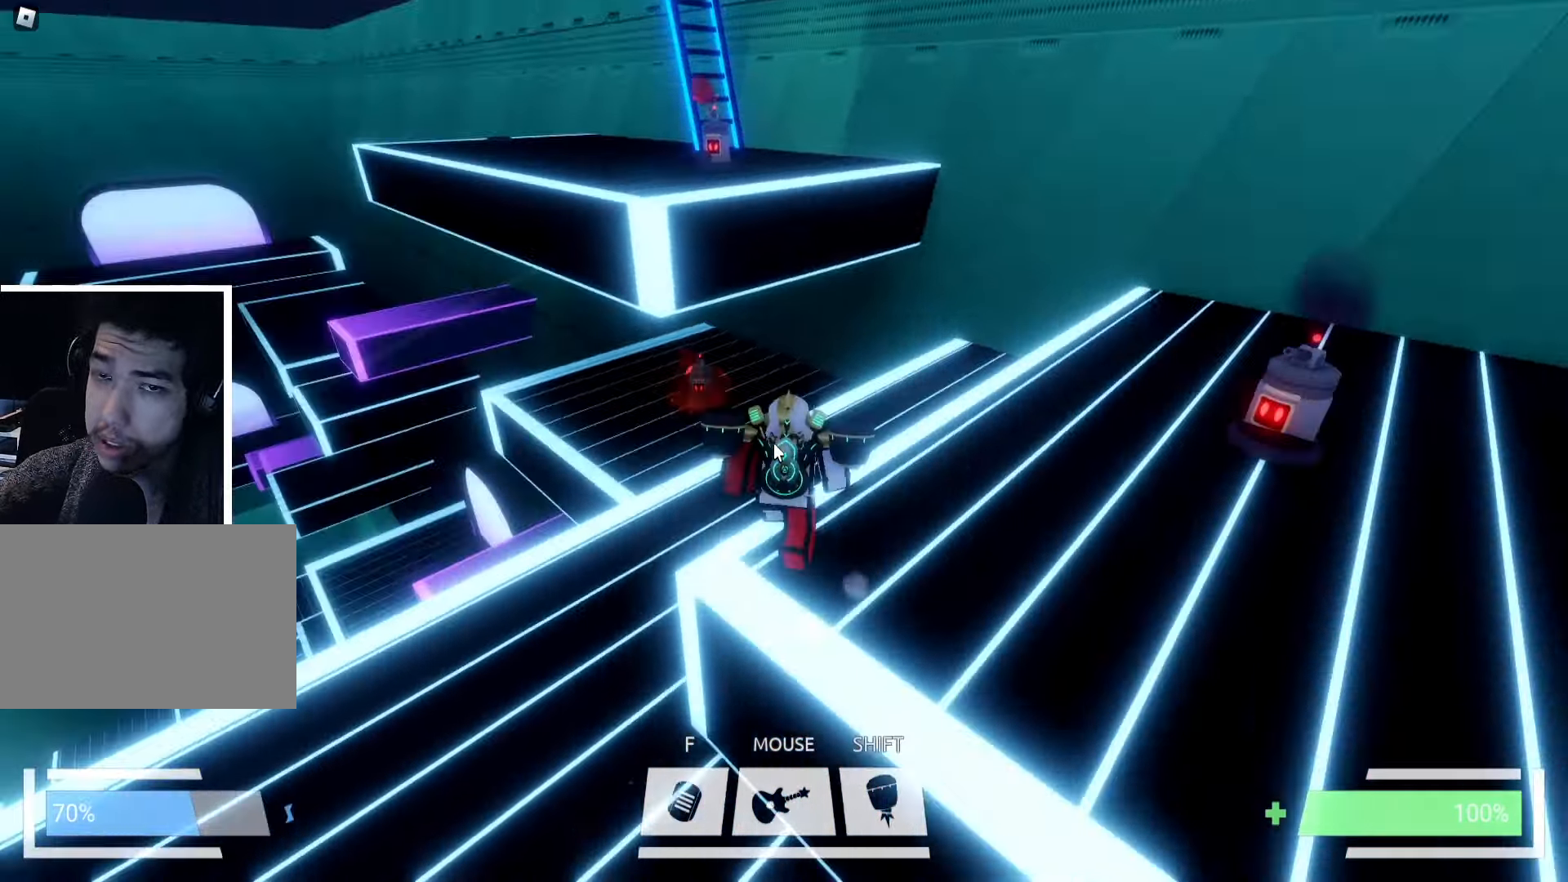
Gameplay with keyboard; each line is a JSON object with the keys held at the frame after it. "events" lists presses ("down") and releases ("up") of "a", "ctrl", "d", "e", "f", "q", "r", "s", "shift", "space", "tab" and "w" between this image and that frame as [ms after this image, input, new state], when the widget could be followed in between. No other keys are recorded. Mouse input is not recorded.
{"keys": ["ctrl", "w"], "events": [[84, "space", "down"], [184, "space", "up"], [250, "space", "down"], [350, "space", "up"], [367, "ctrl", "down"]]}
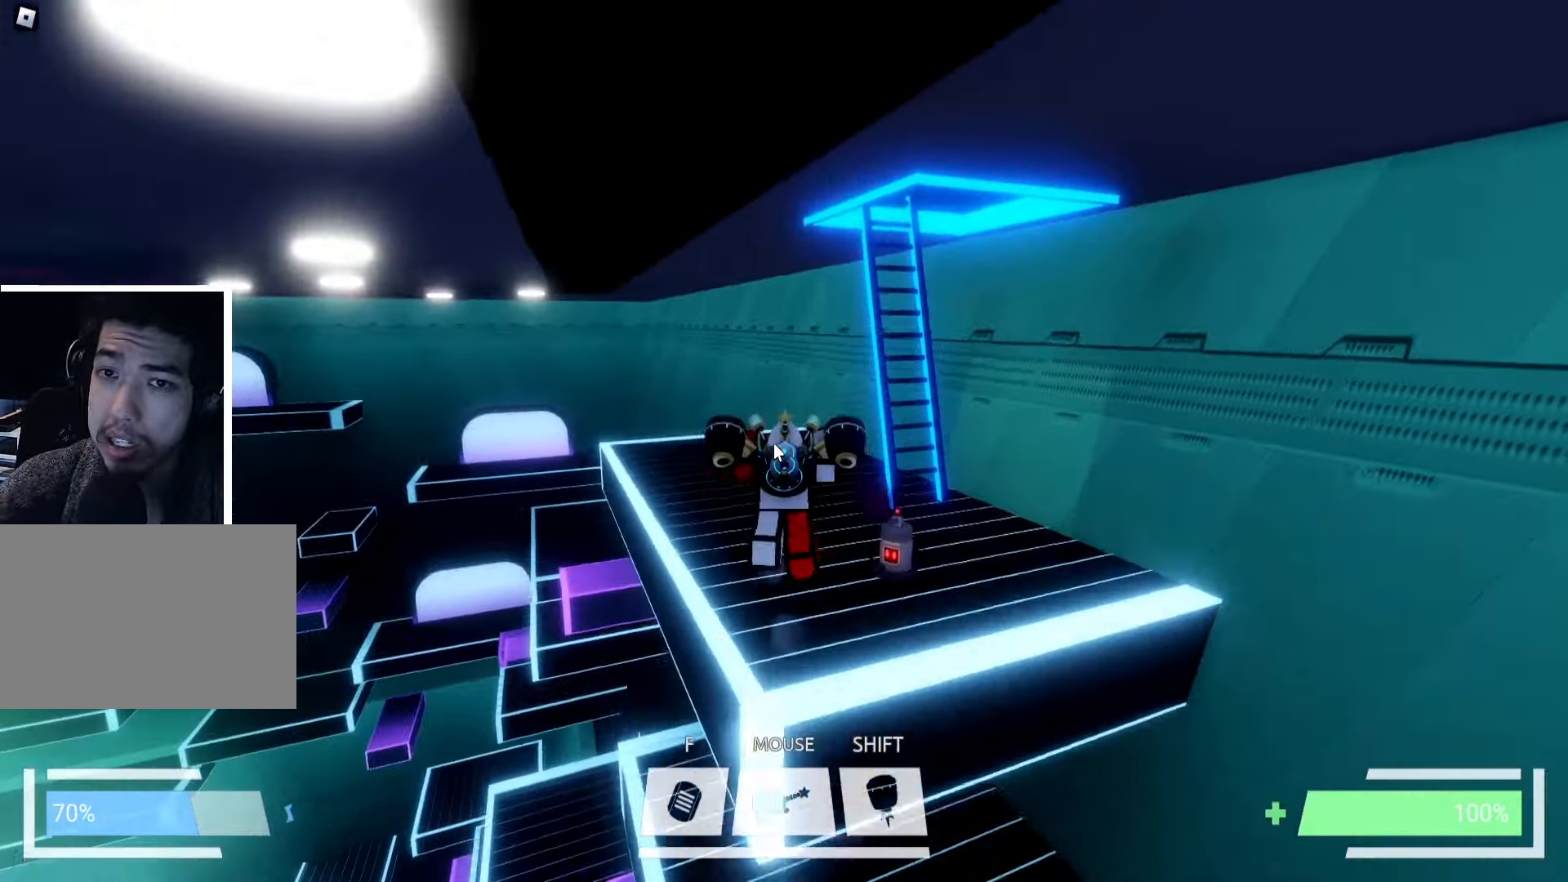
{"keys": ["d", "space", "w"], "events": [[17, "ctrl", "up"], [134, "d", "down"], [300, "space", "down"], [400, "space", "up"], [466, "space", "down"]]}
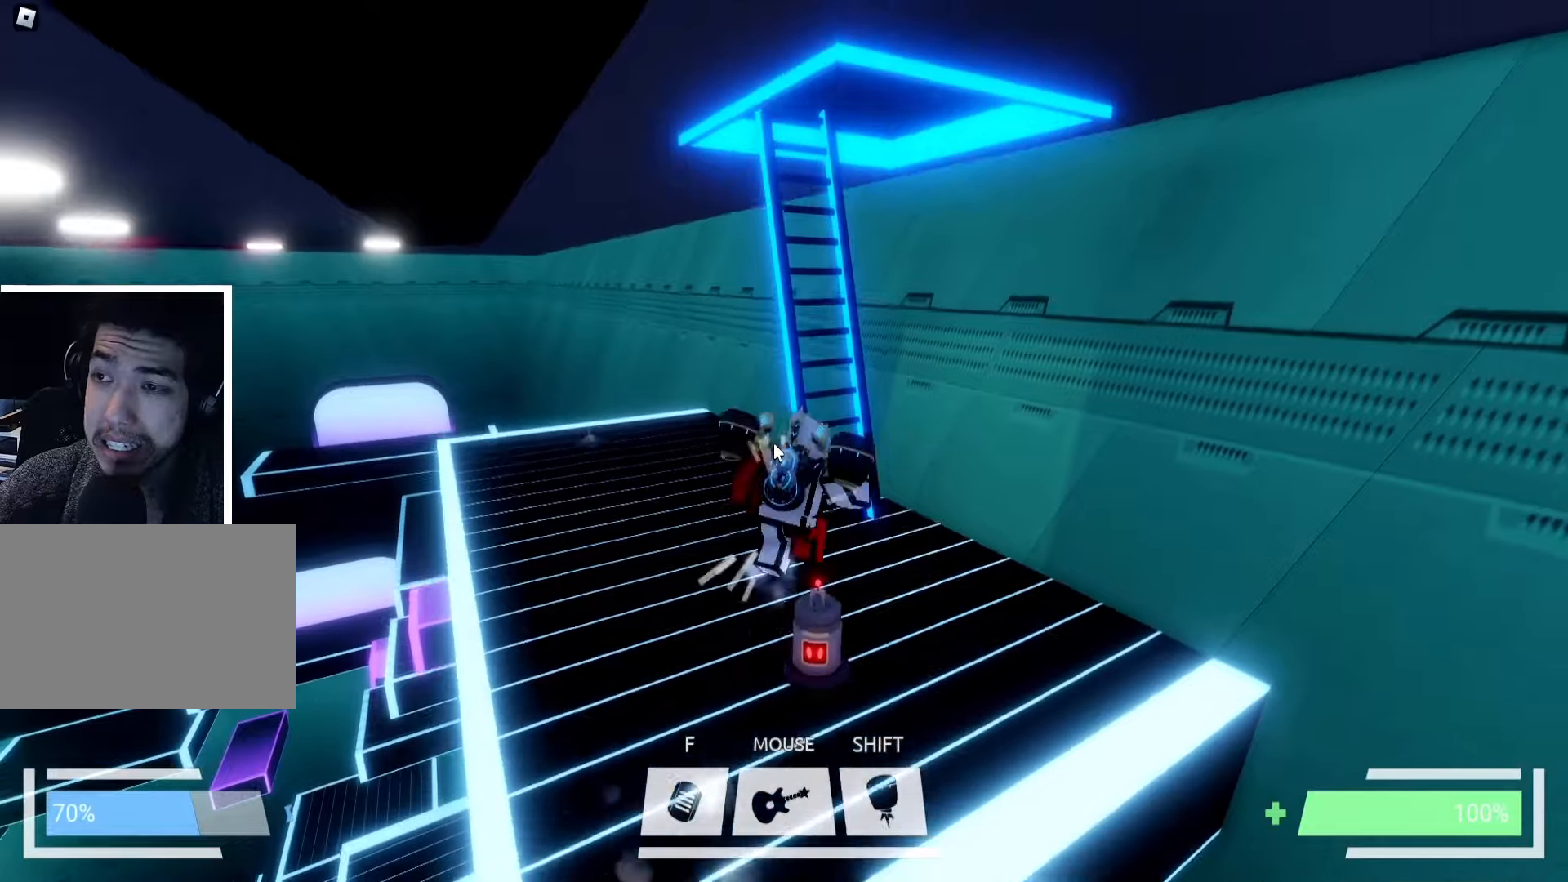
{"keys": ["a", "w"], "events": [[16, "ctrl", "down"], [33, "space", "up"], [83, "d", "up"], [116, "ctrl", "up"], [166, "a", "down"], [283, "space", "down"], [383, "space", "up"]]}
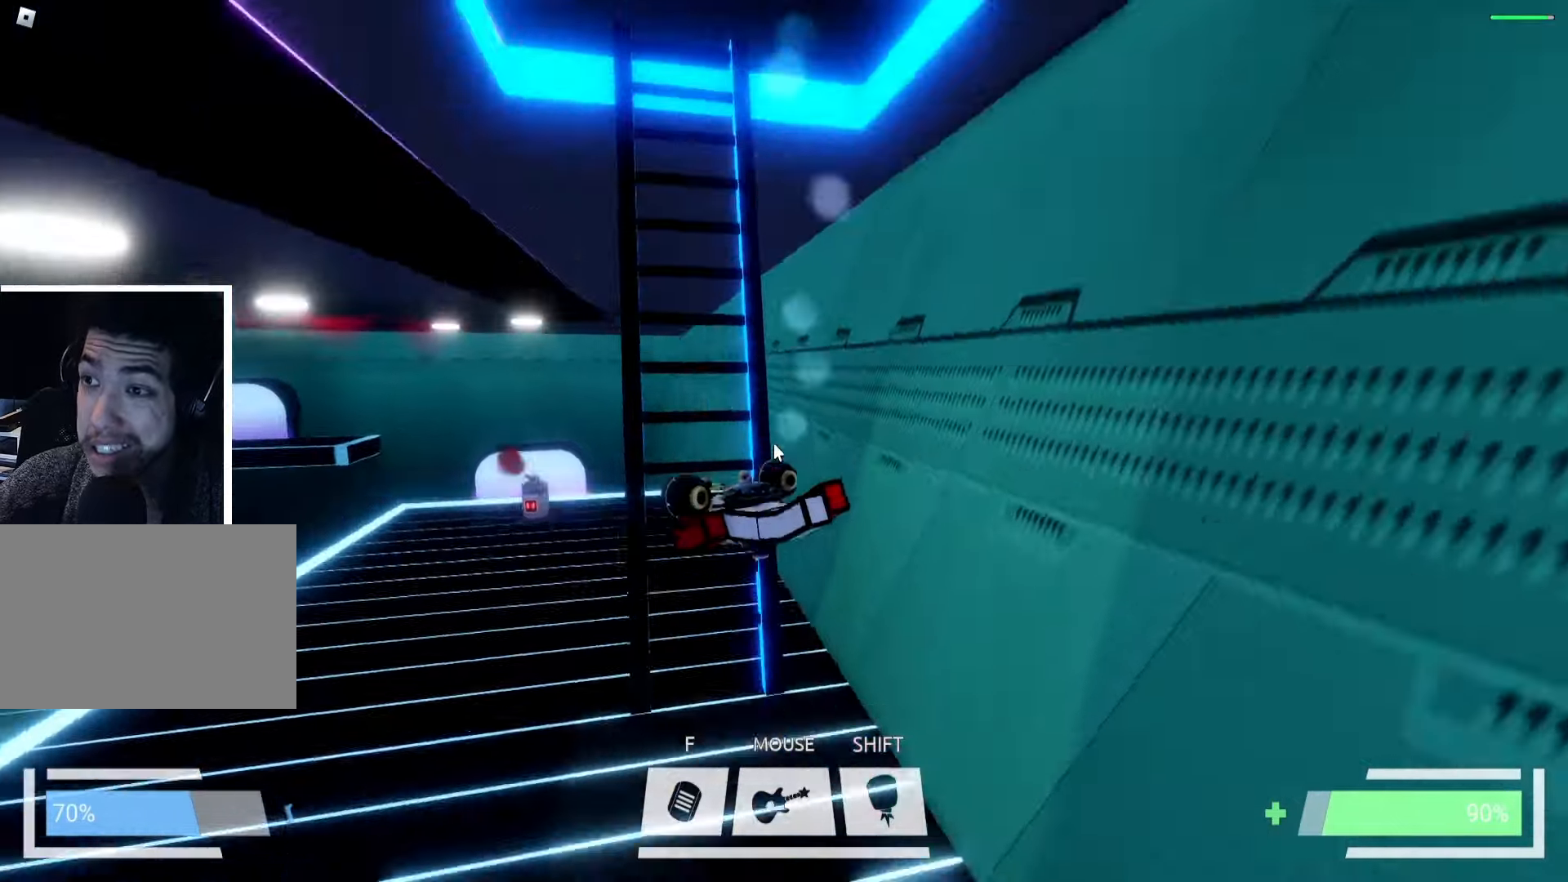
{"keys": ["w"], "events": [[116, "a", "up"], [116, "space", "down"], [216, "space", "up"], [283, "space", "down"], [383, "space", "up"]]}
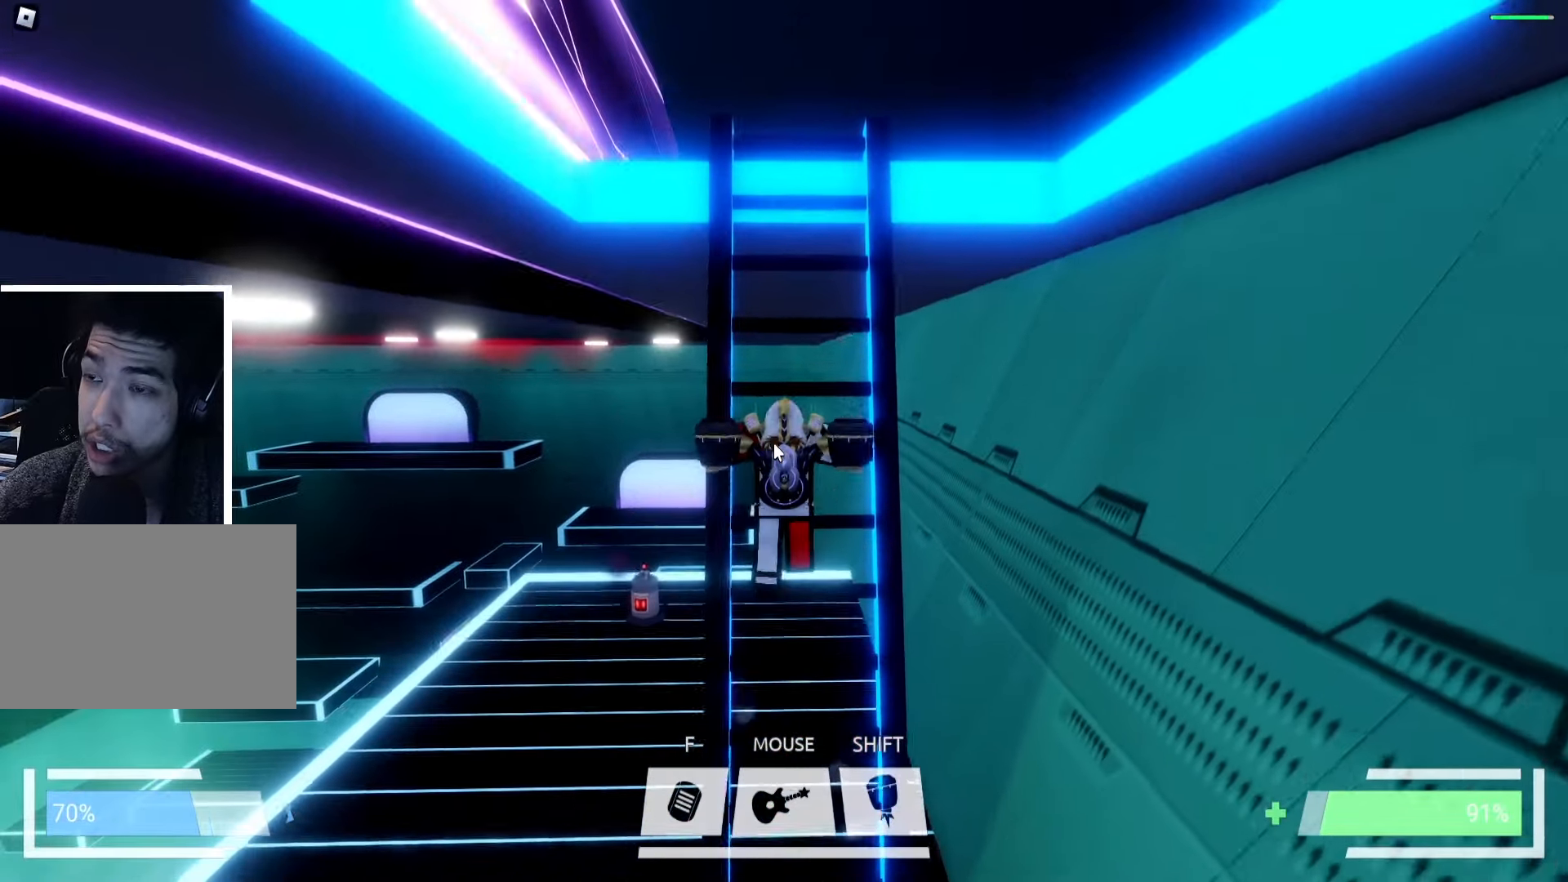
{"keys": ["space", "w"], "events": [[250, "space", "down"], [350, "space", "up"], [450, "space", "down"]]}
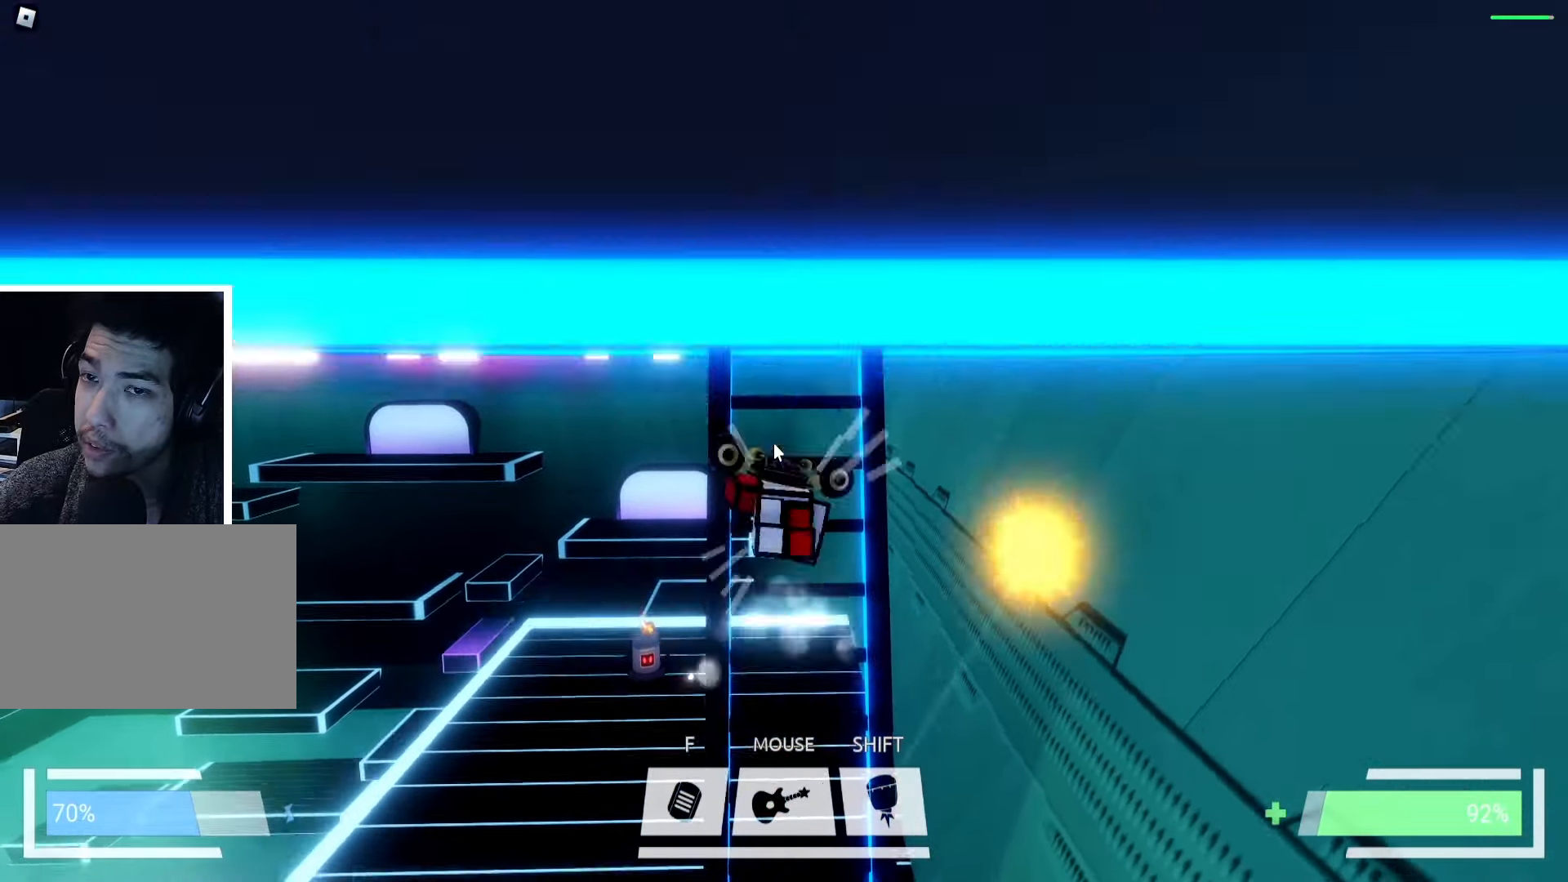
{"keys": ["space", "w"], "events": [[50, "space", "up"], [133, "space", "down"], [216, "space", "up"], [266, "ctrl", "down"], [350, "ctrl", "up"], [500, "space", "down"]]}
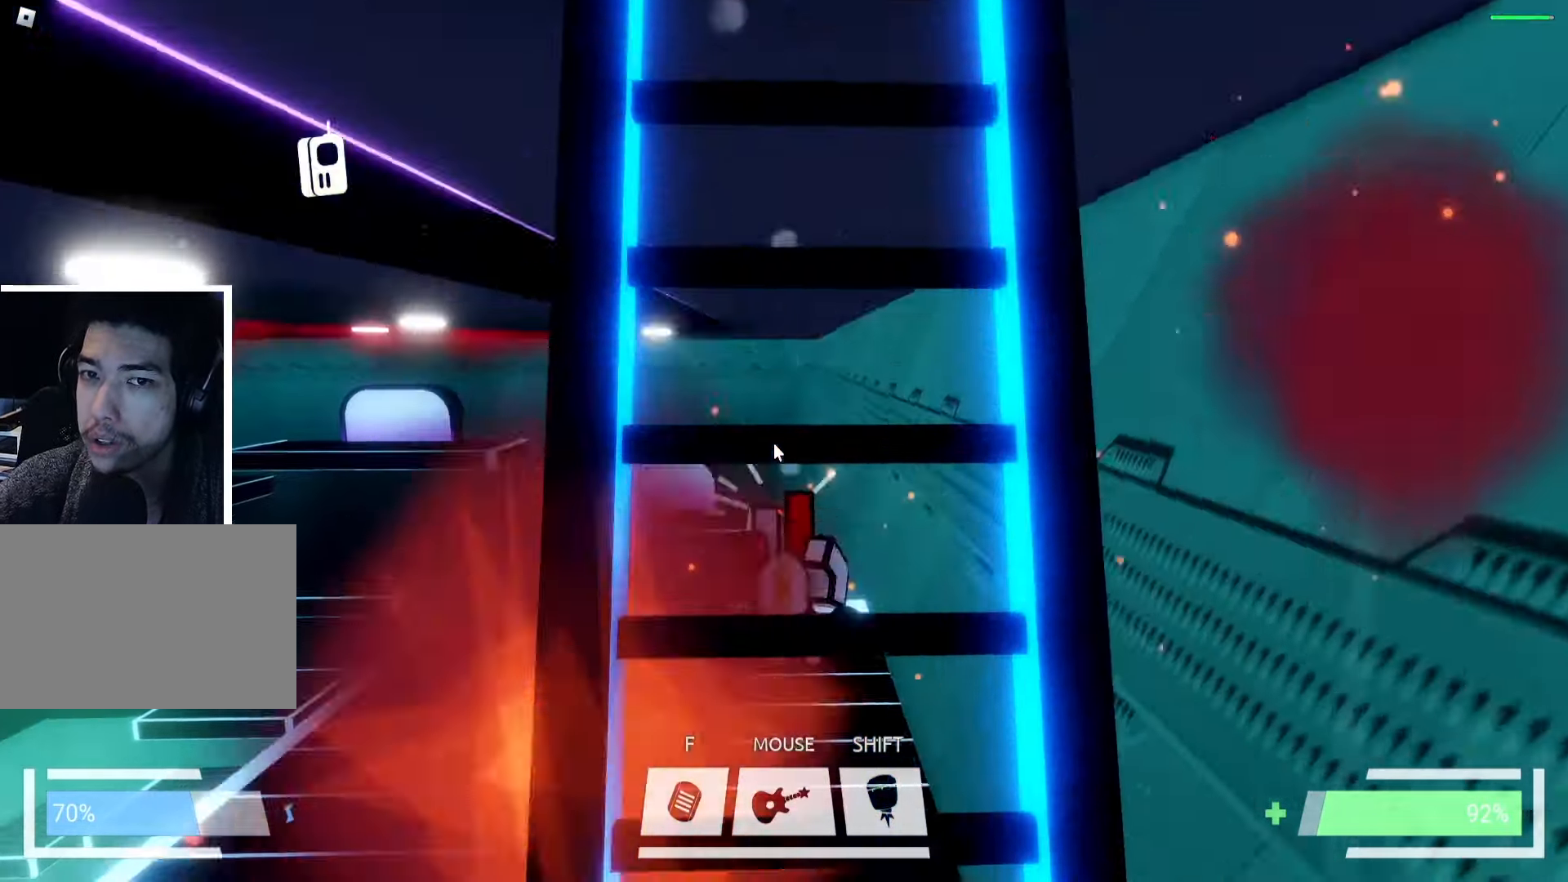
{"keys": ["d", "space"], "events": [[116, "space", "up"], [150, "w", "up"], [216, "d", "down"], [416, "space", "down"]]}
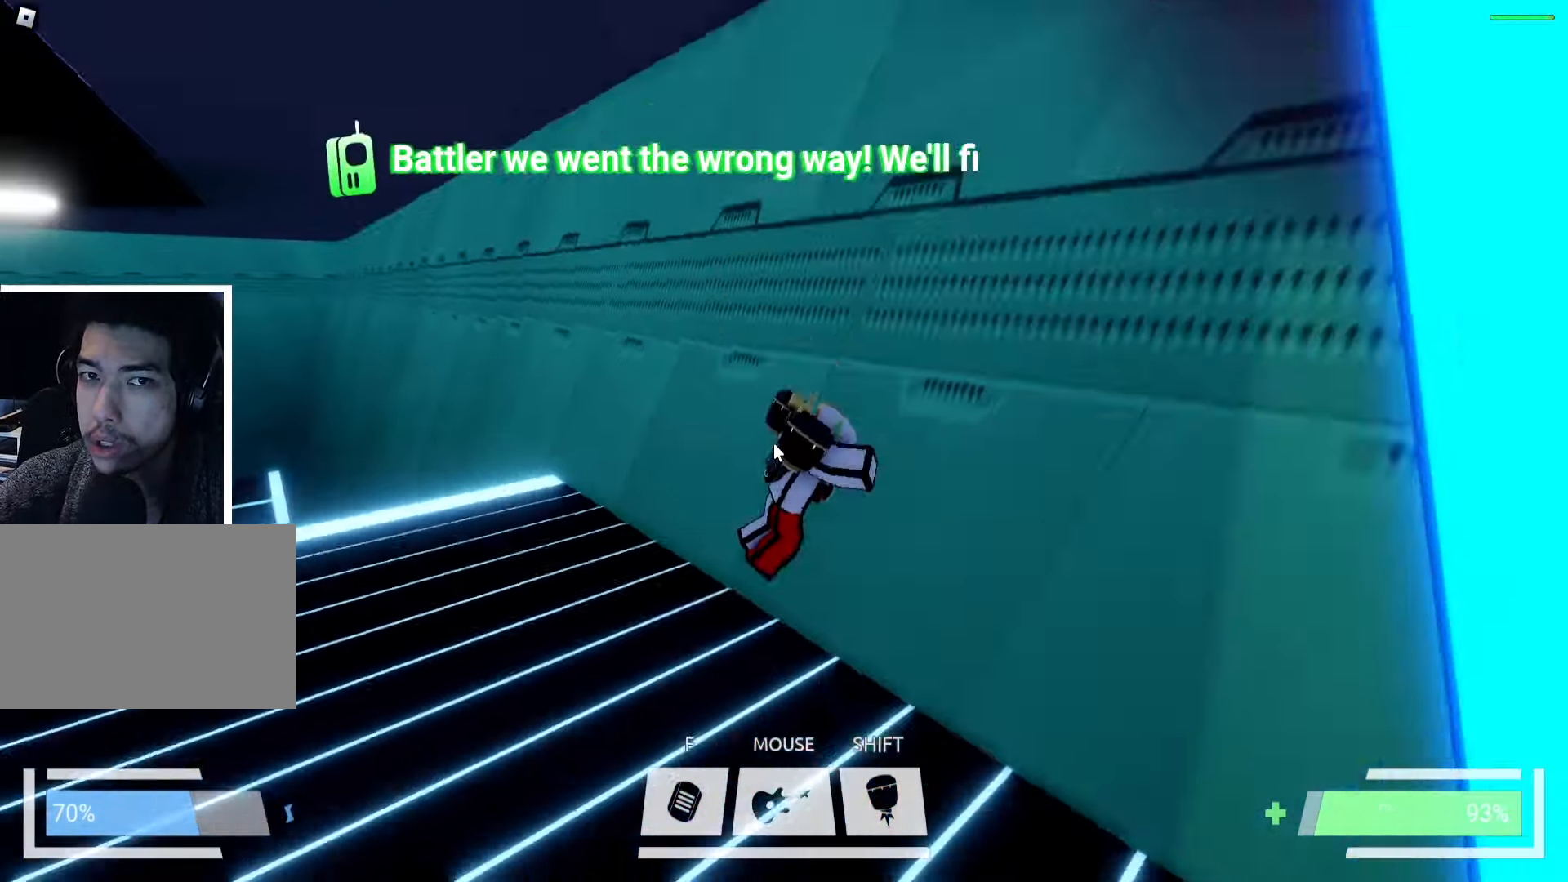
{"keys": ["d"], "events": [[16, "space", "up"], [100, "space", "down"], [216, "space", "up"], [383, "space", "down"], [466, "space", "up"]]}
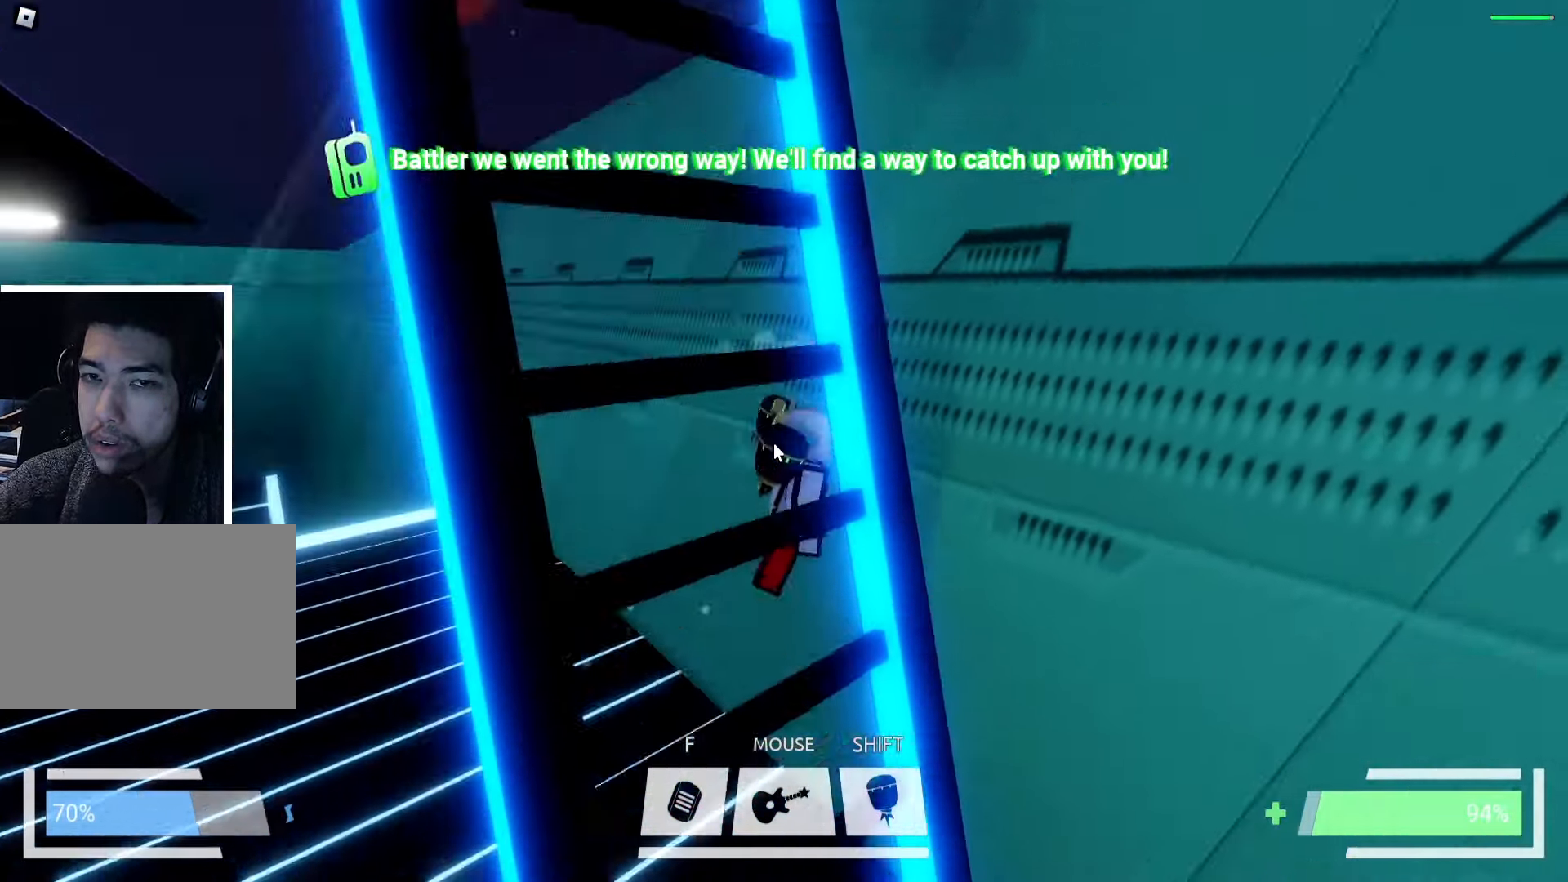
{"keys": ["a", "s"], "events": [[100, "space", "down"], [200, "s", "down"], [200, "space", "up"], [250, "a", "down"], [283, "d", "up"]]}
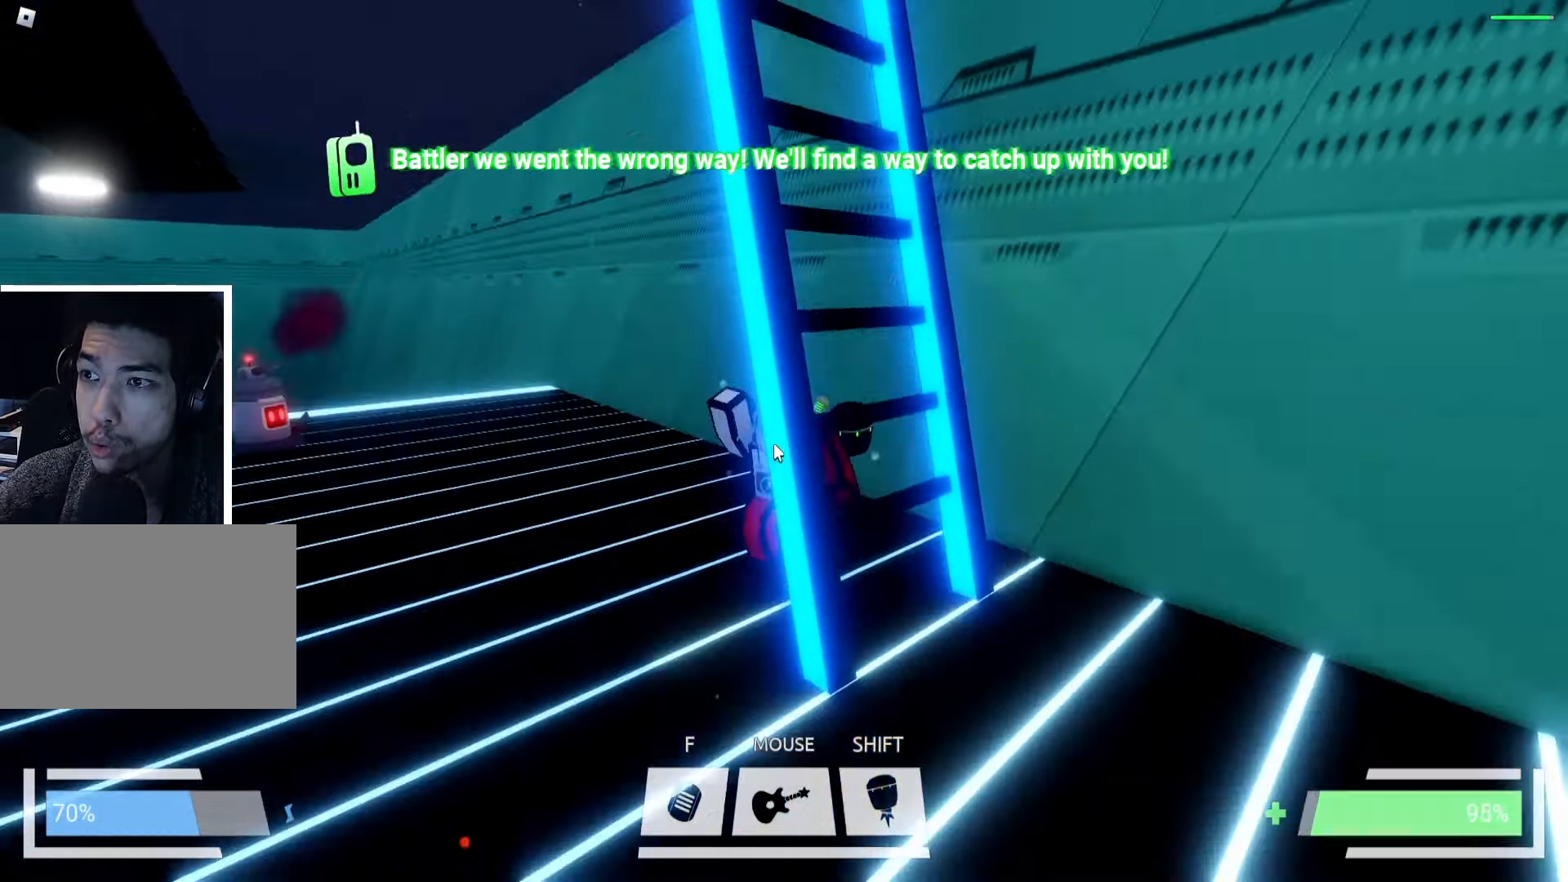
{"keys": ["d", "space"], "events": [[200, "a", "up"], [300, "d", "down"], [433, "s", "up"], [433, "space", "down"]]}
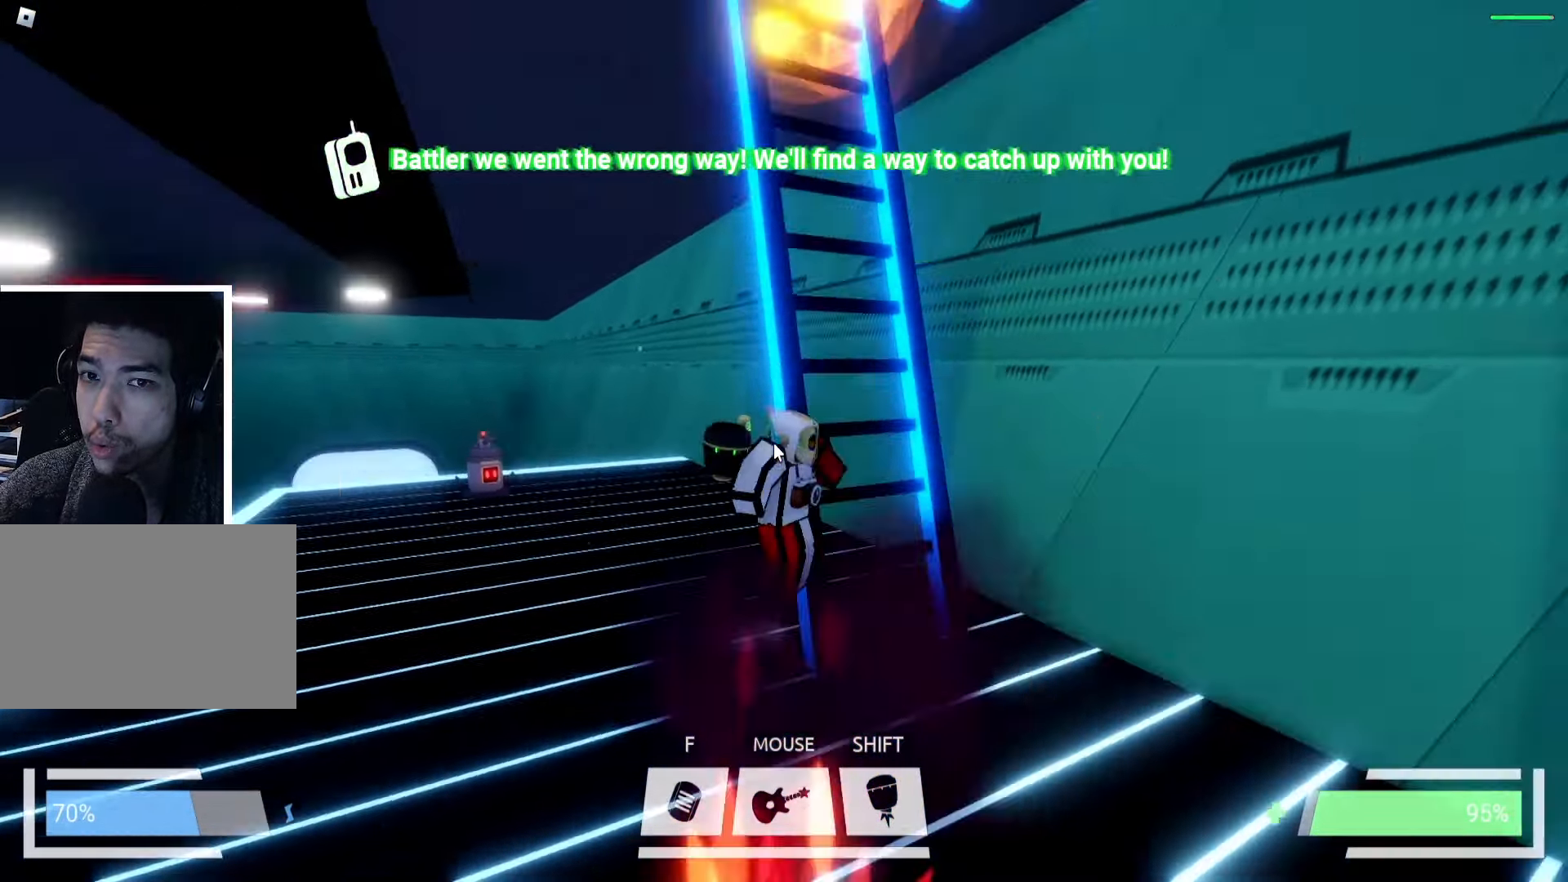
{"keys": ["w"], "events": [[33, "w", "down"], [83, "space", "up"], [133, "space", "down"], [166, "d", "up"], [216, "space", "up"]]}
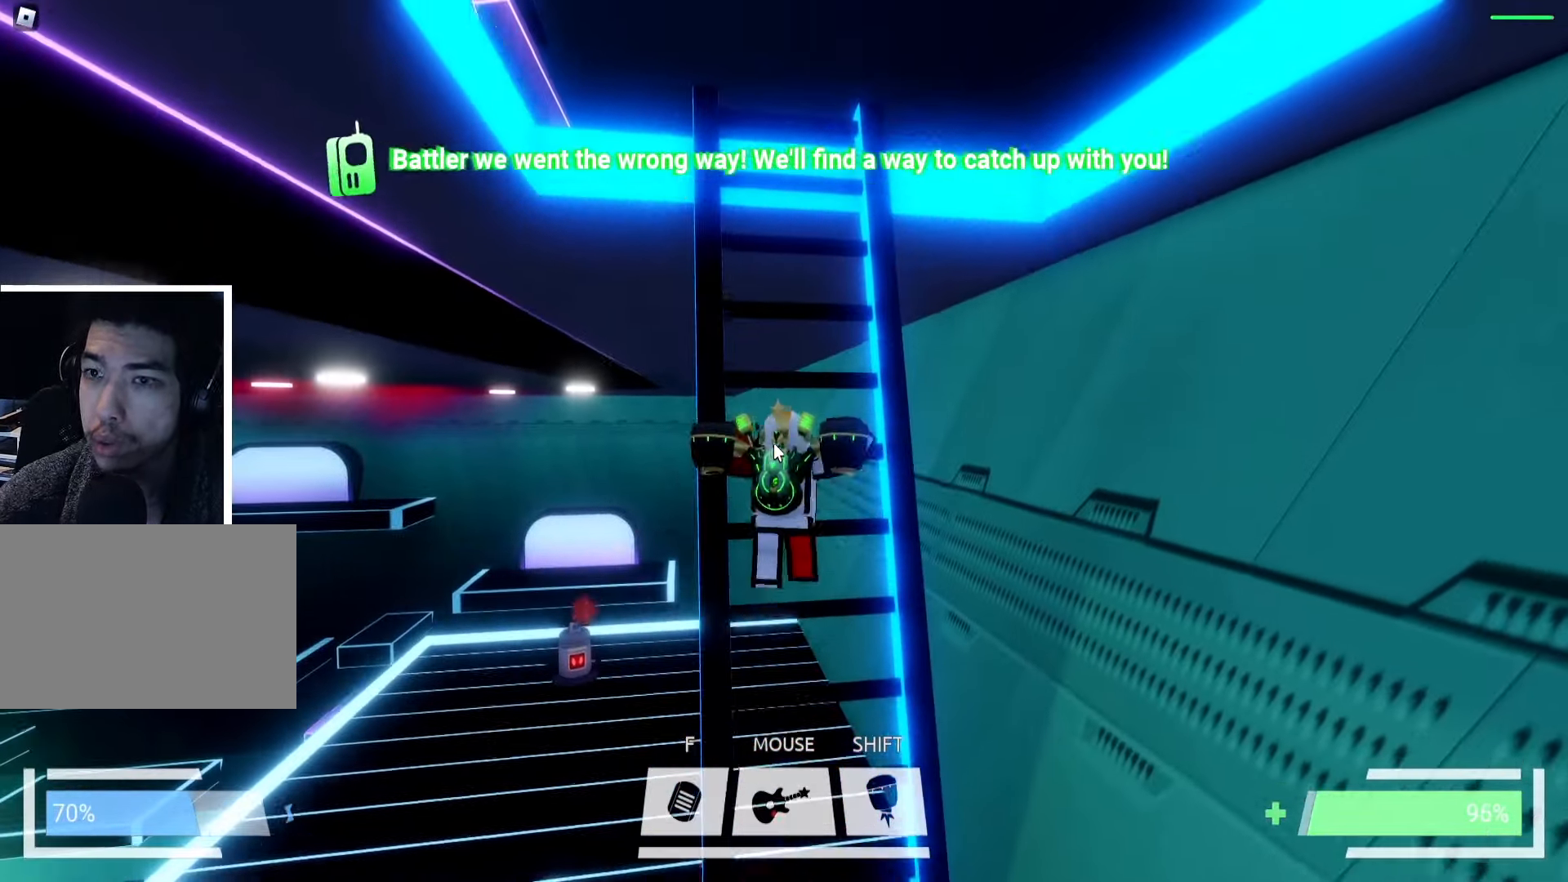
{"keys": ["w"], "events": []}
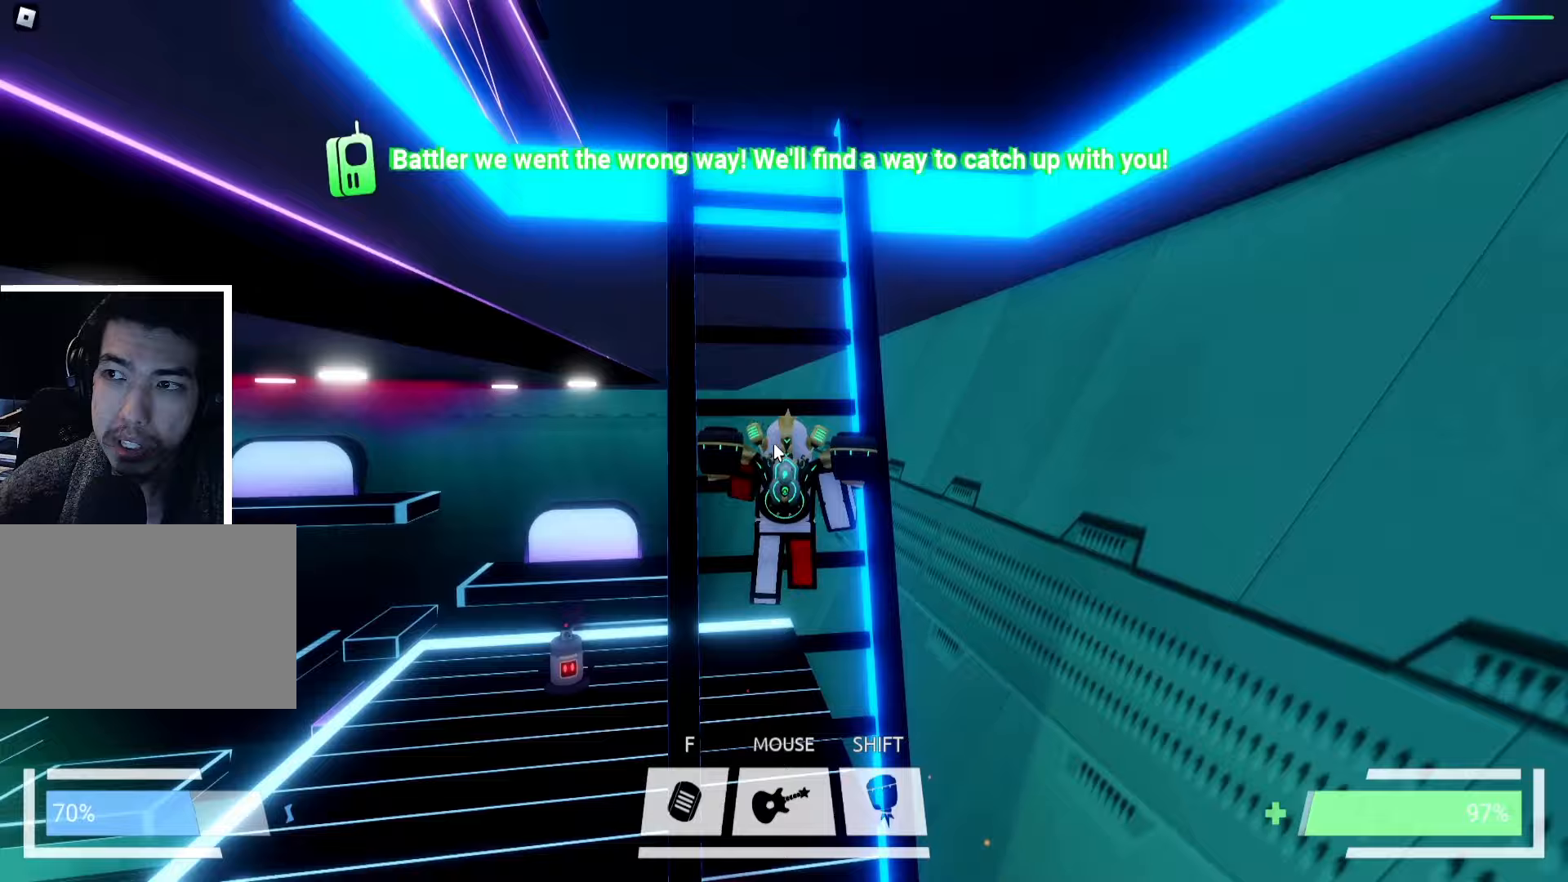
{"keys": [], "events": [[100, "space", "down"], [133, "w", "up"], [167, "space", "up"], [383, "s", "down"], [433, "s", "up"]]}
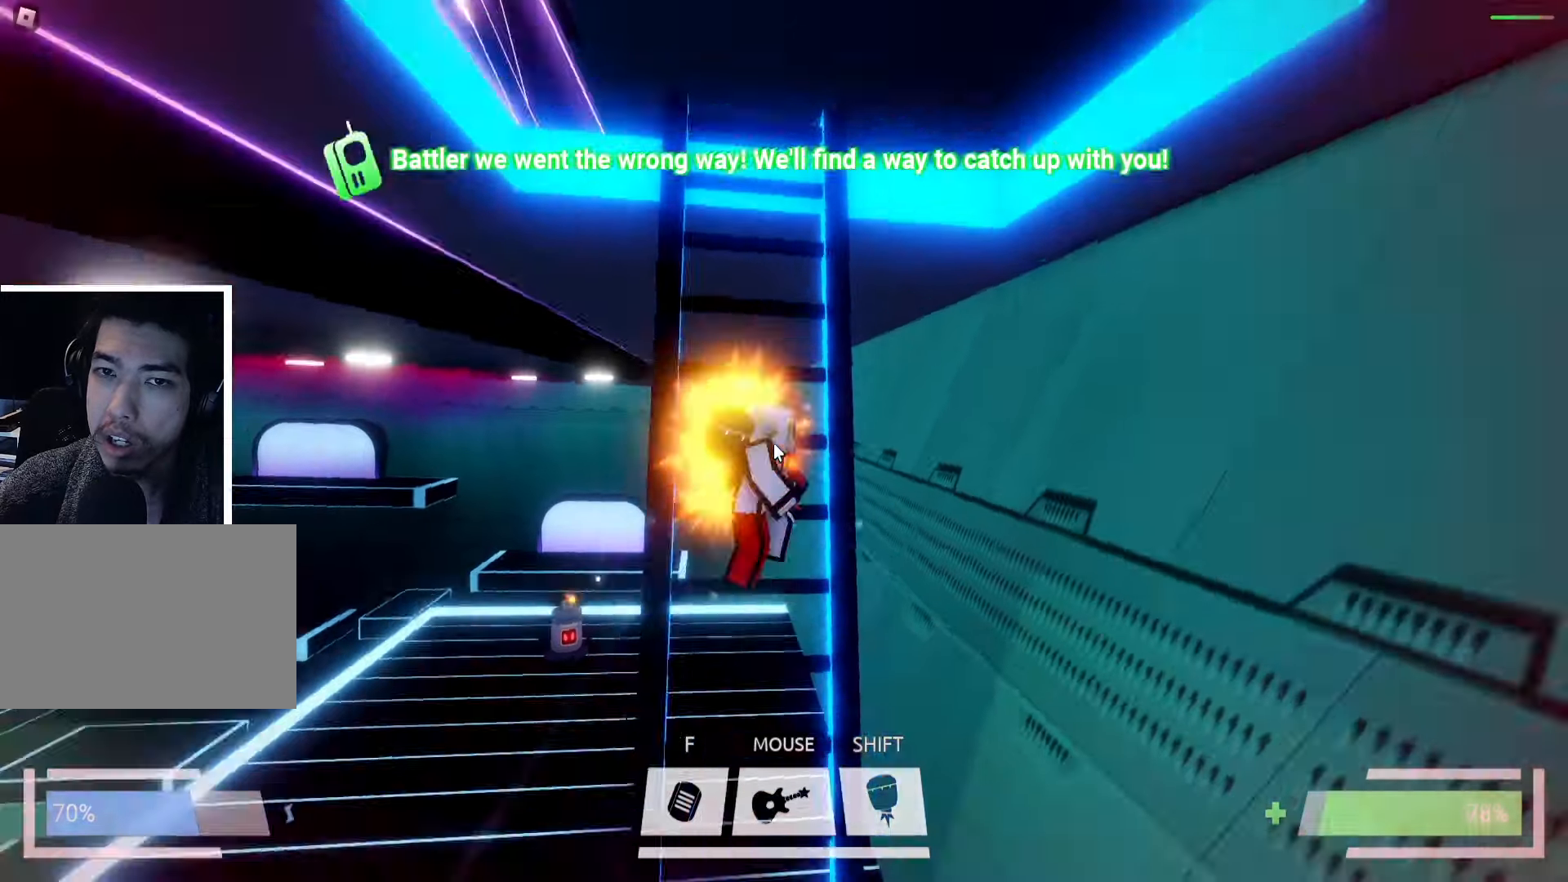
{"keys": ["w"], "events": [[17, "space", "down"], [83, "w", "down"], [117, "space", "up"], [183, "space", "down"], [267, "space", "up"], [350, "space", "down"], [400, "space", "up"]]}
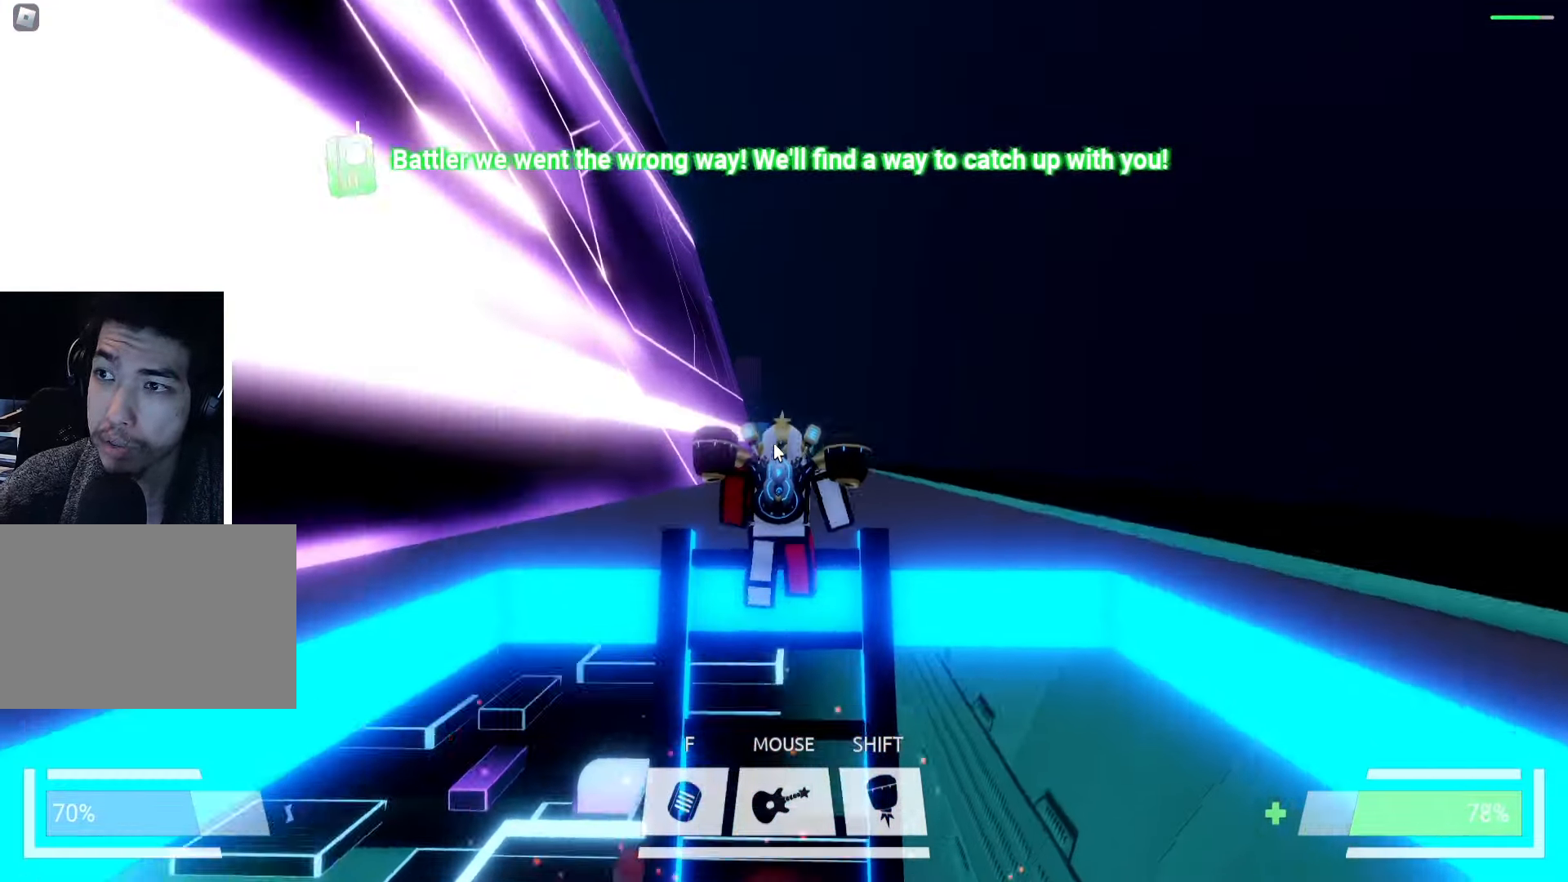
{"keys": ["w"], "events": [[133, "space", "down"], [233, "space", "up"]]}
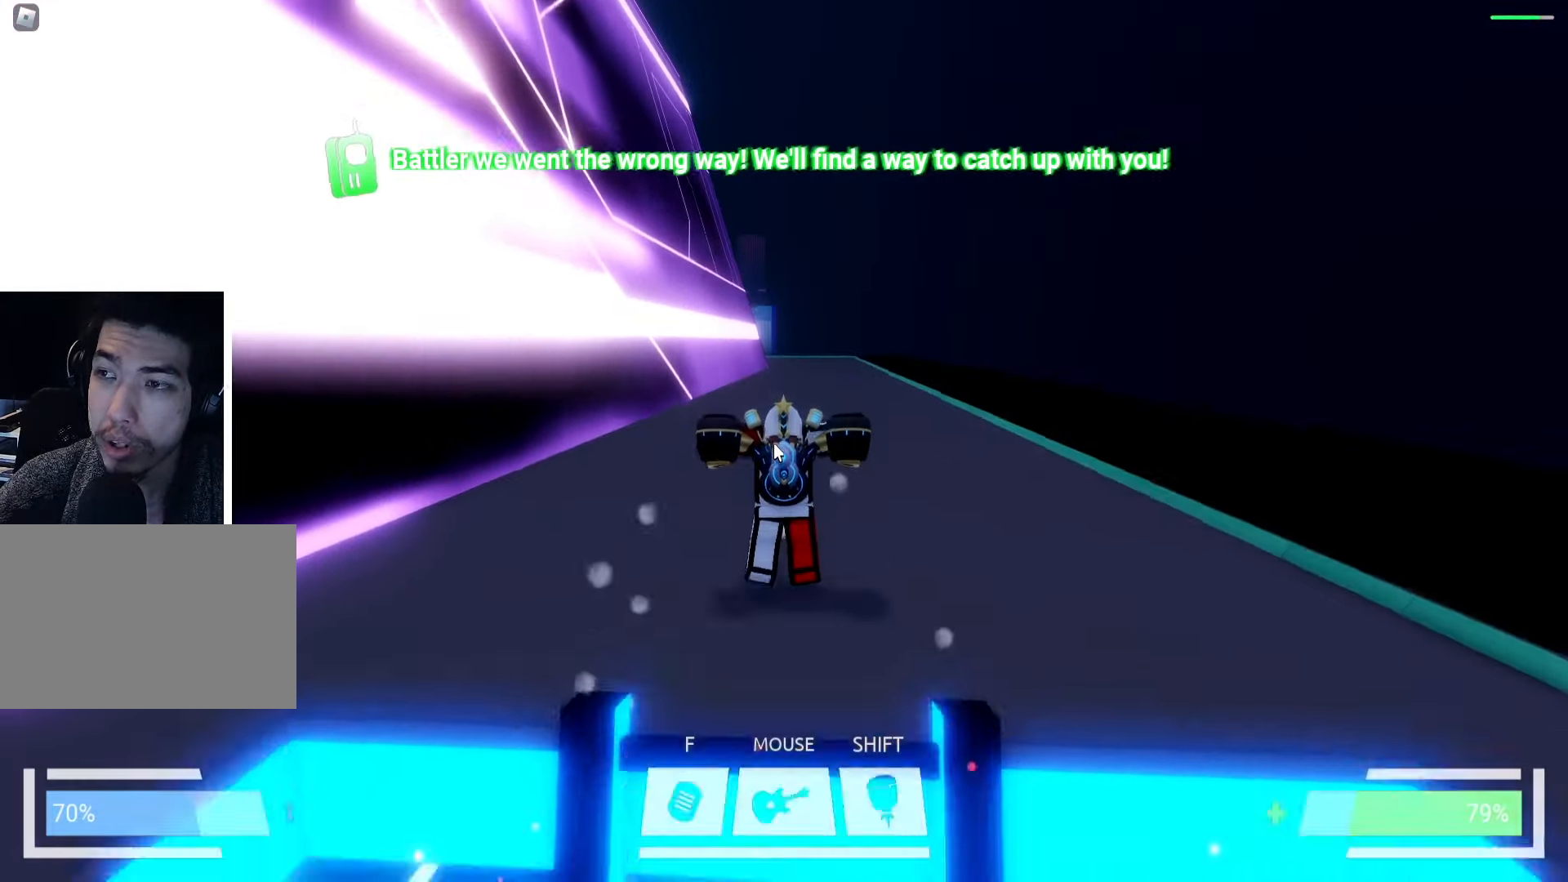
{"keys": ["ctrl", "w"], "events": [[50, "ctrl", "down"]]}
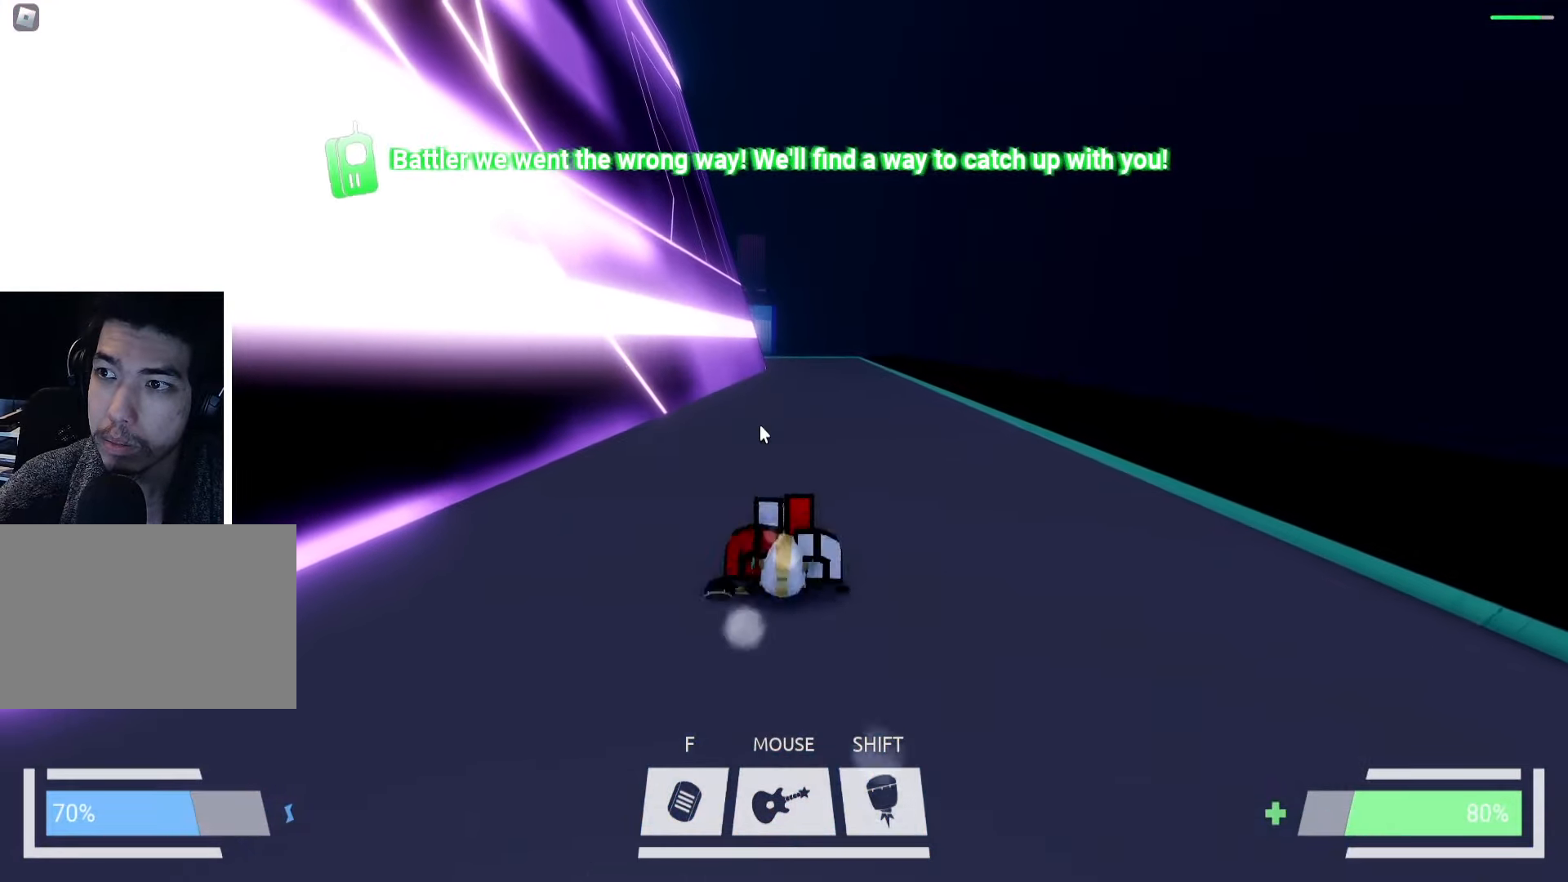
{"keys": ["ctrl", "w"], "events": []}
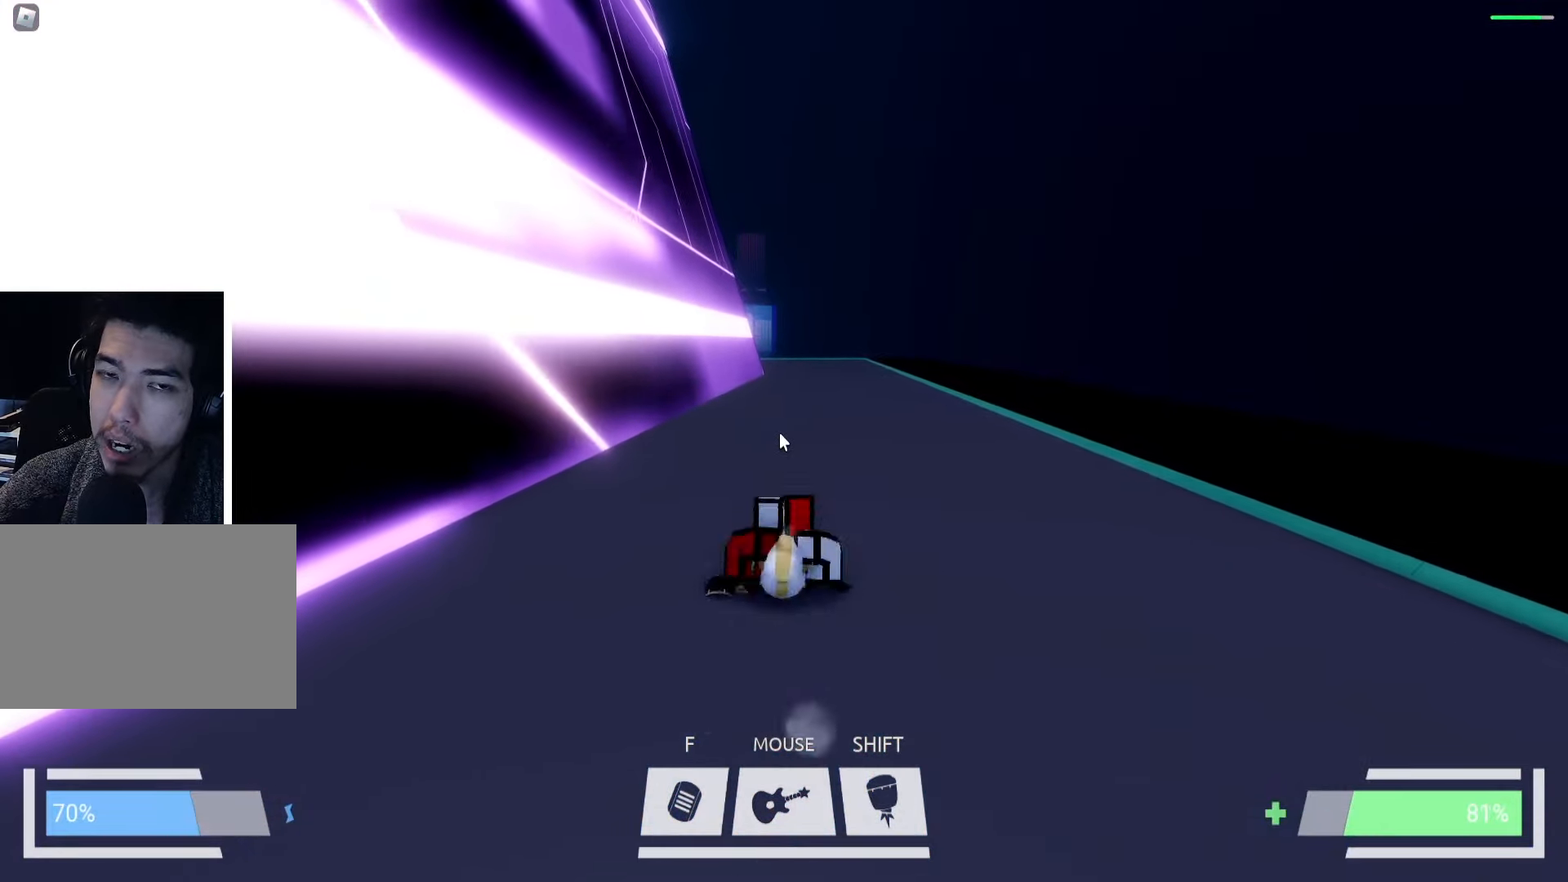
{"keys": ["ctrl", "w"], "events": []}
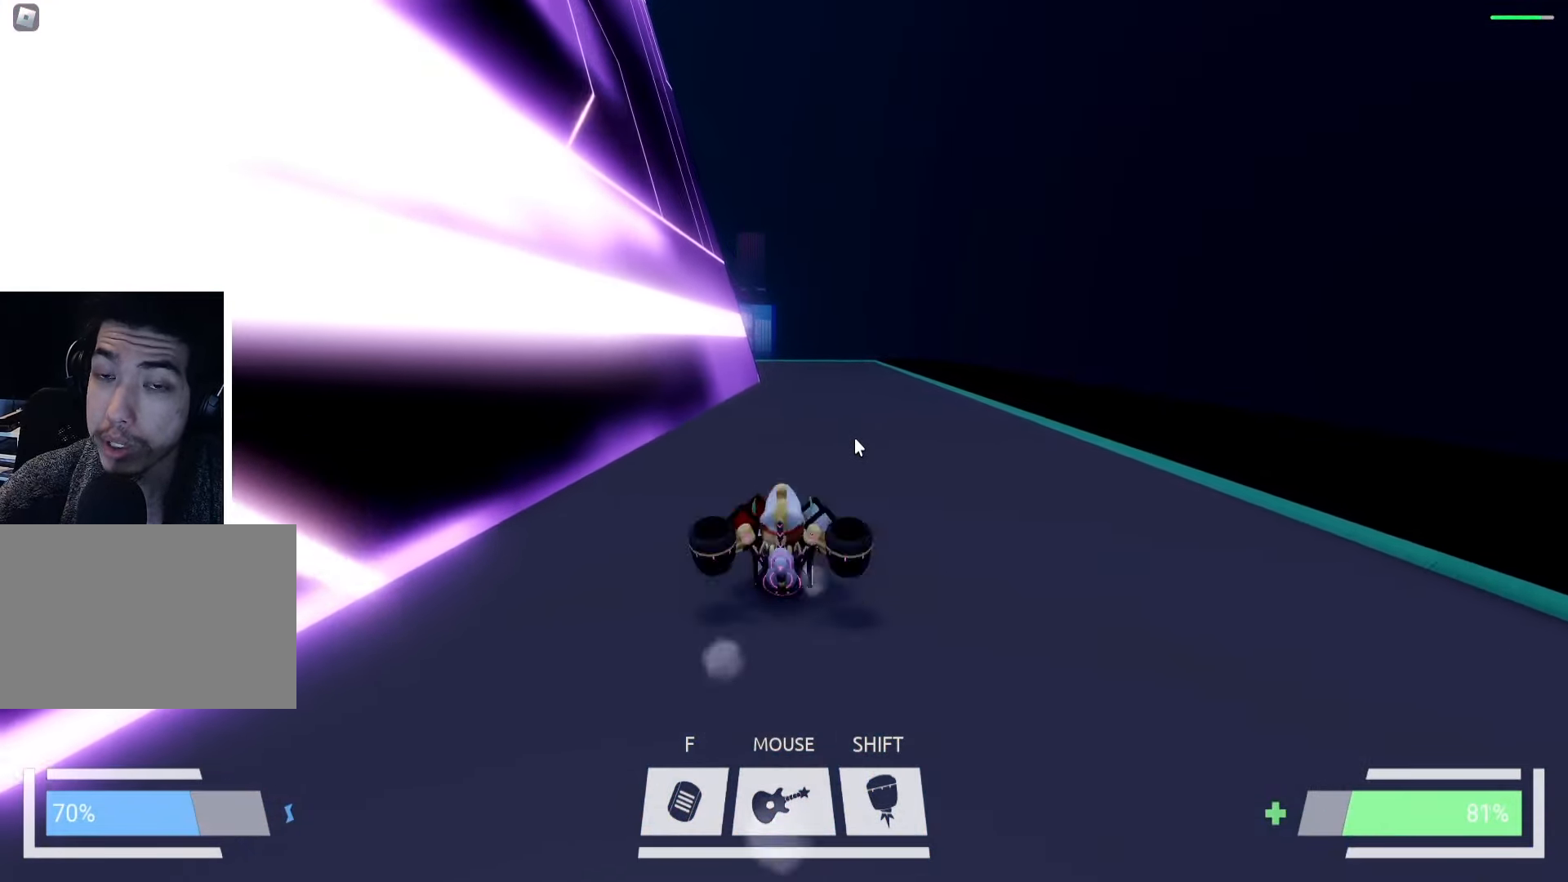
{"keys": ["ctrl", "w"], "events": []}
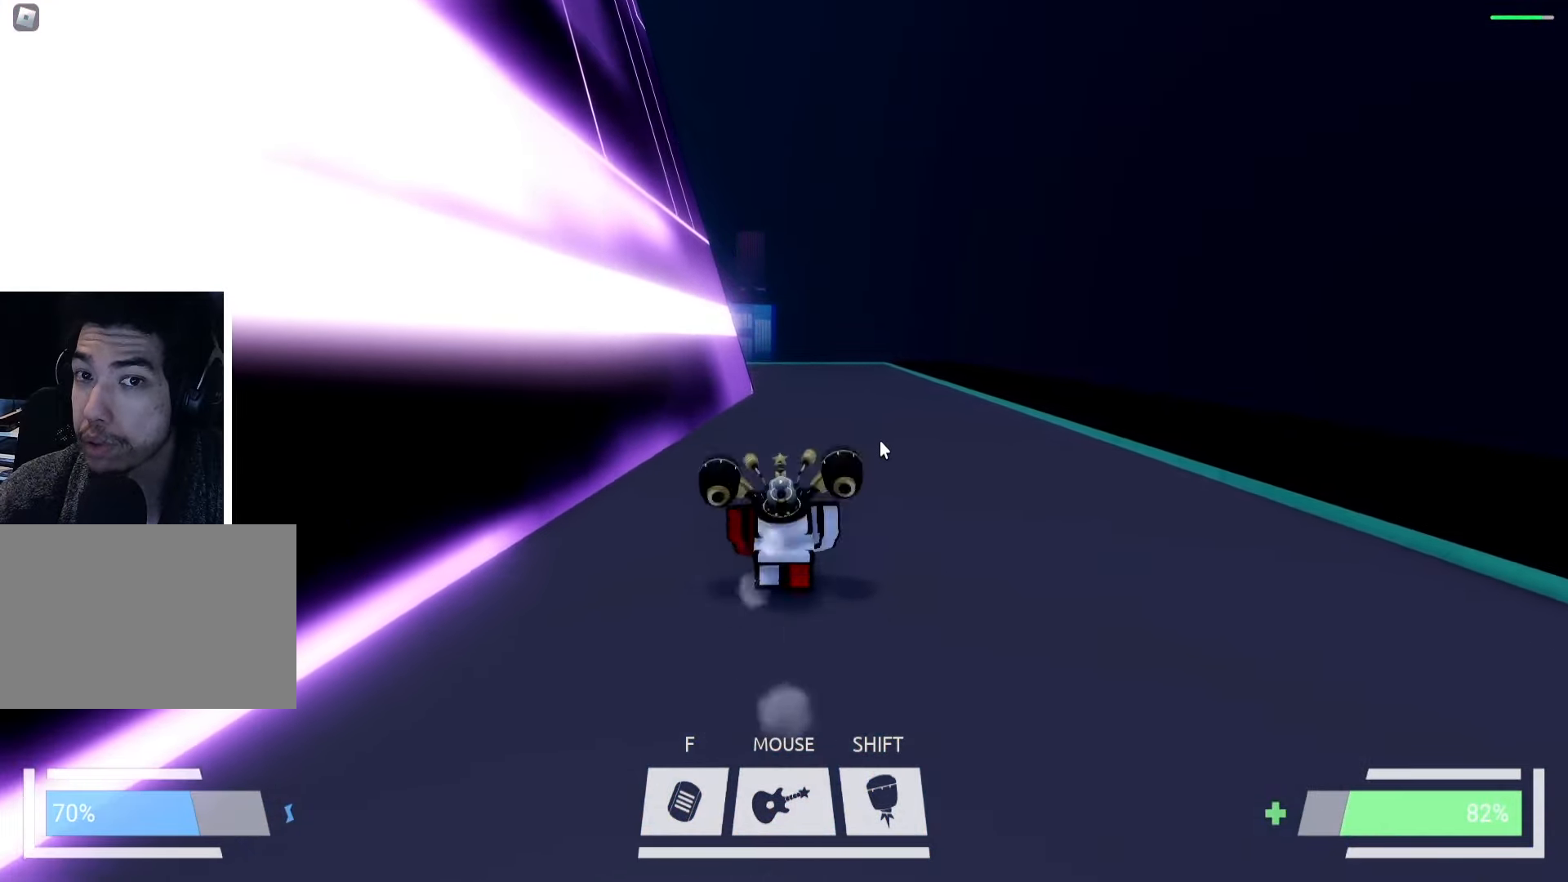
{"keys": ["ctrl", "w"], "events": []}
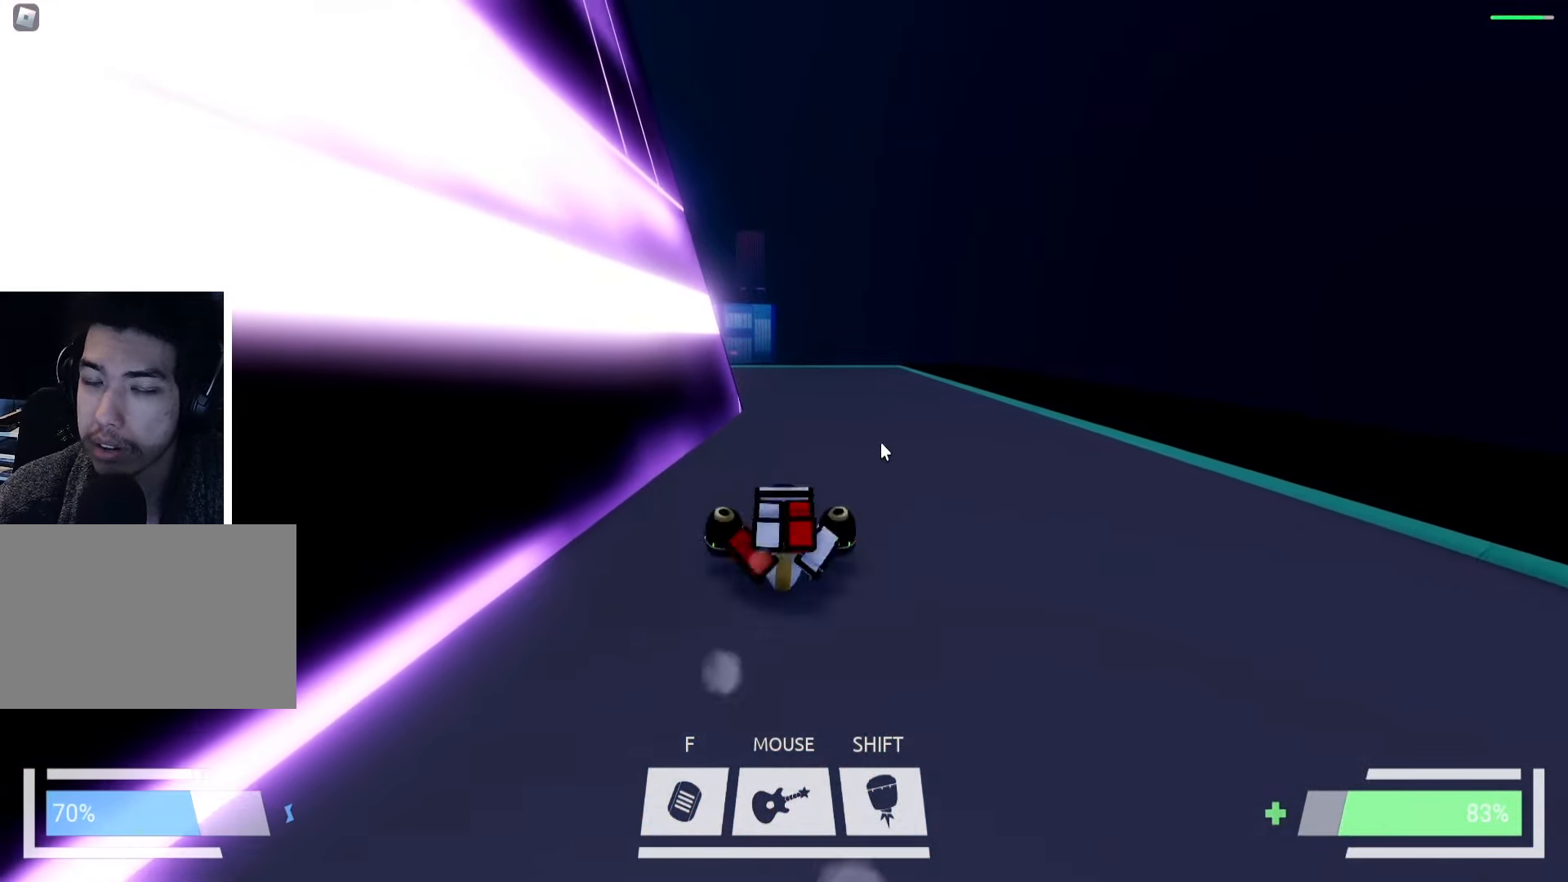
{"keys": ["ctrl", "w"], "events": []}
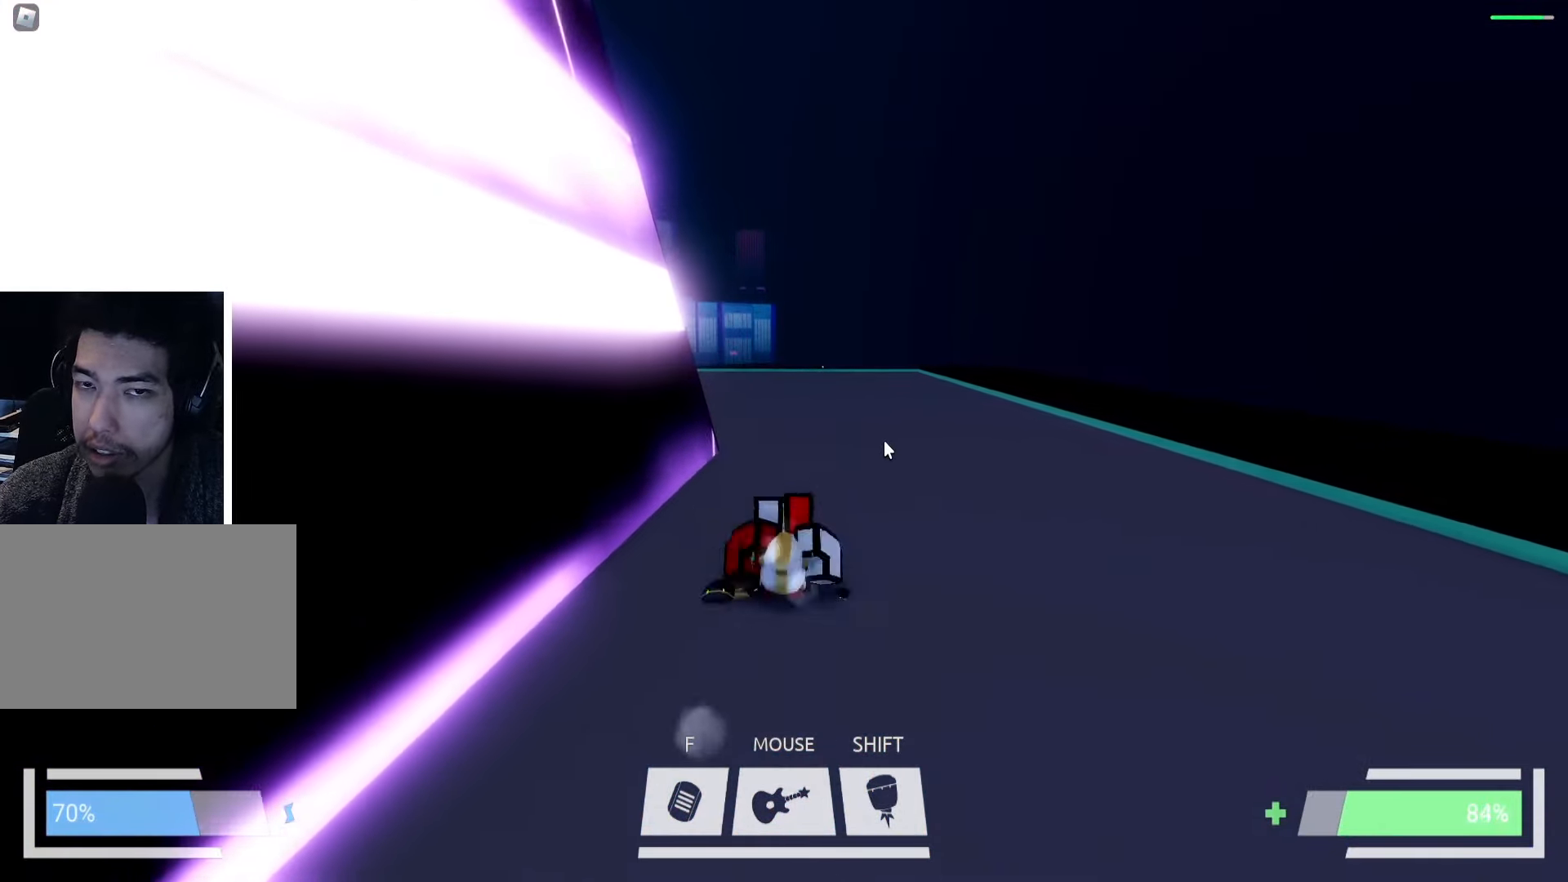
{"keys": ["a", "ctrl", "w"], "events": [[500, "a", "down"]]}
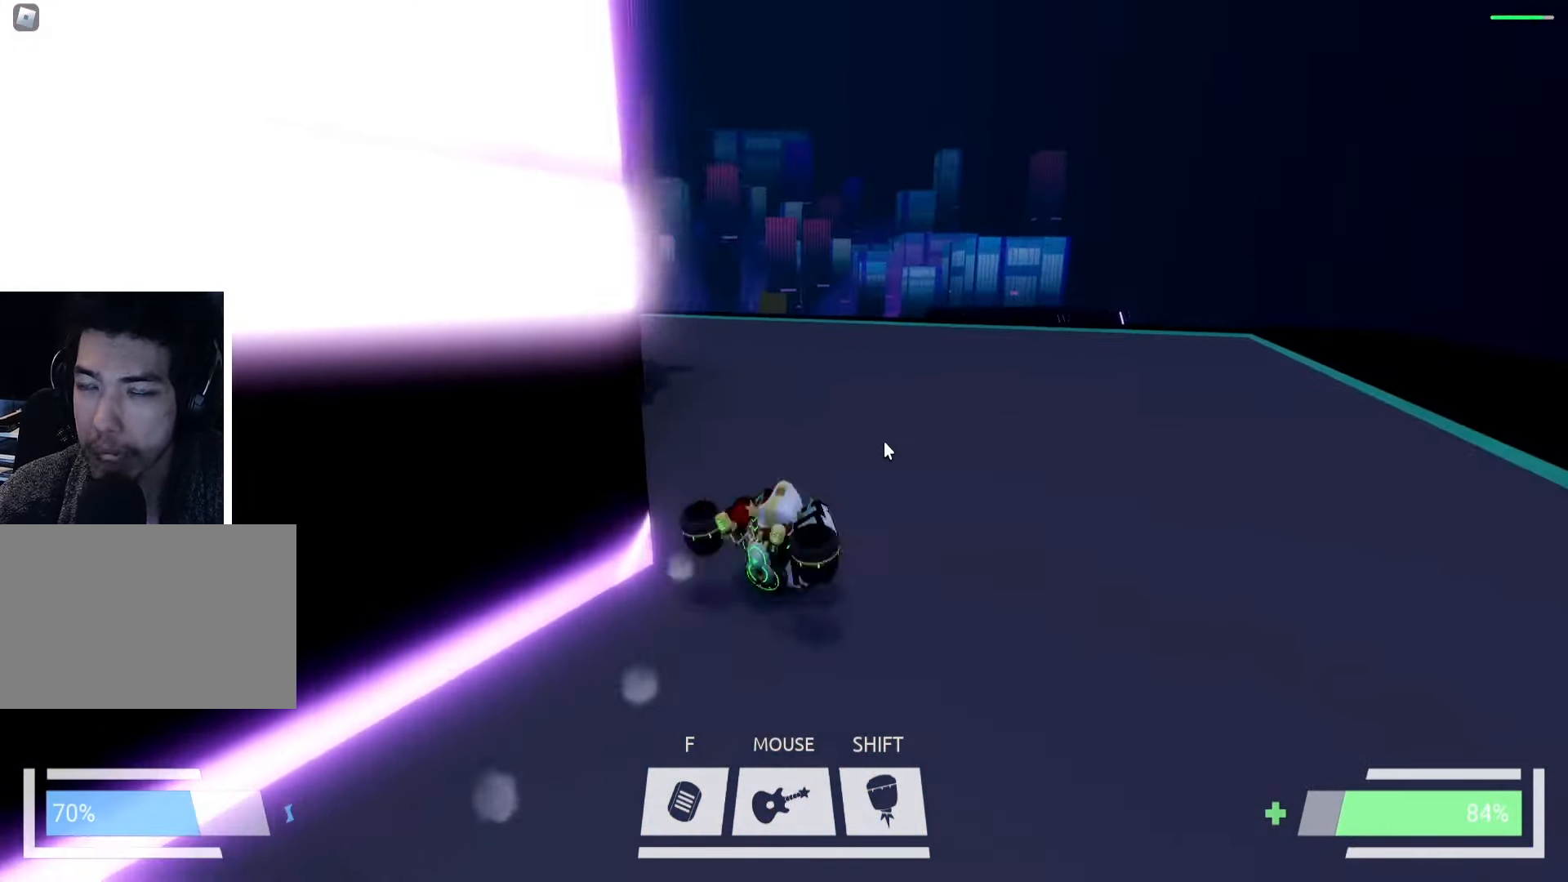
{"keys": ["ctrl", "d", "w"], "events": [[267, "a", "up"], [367, "d", "down"]]}
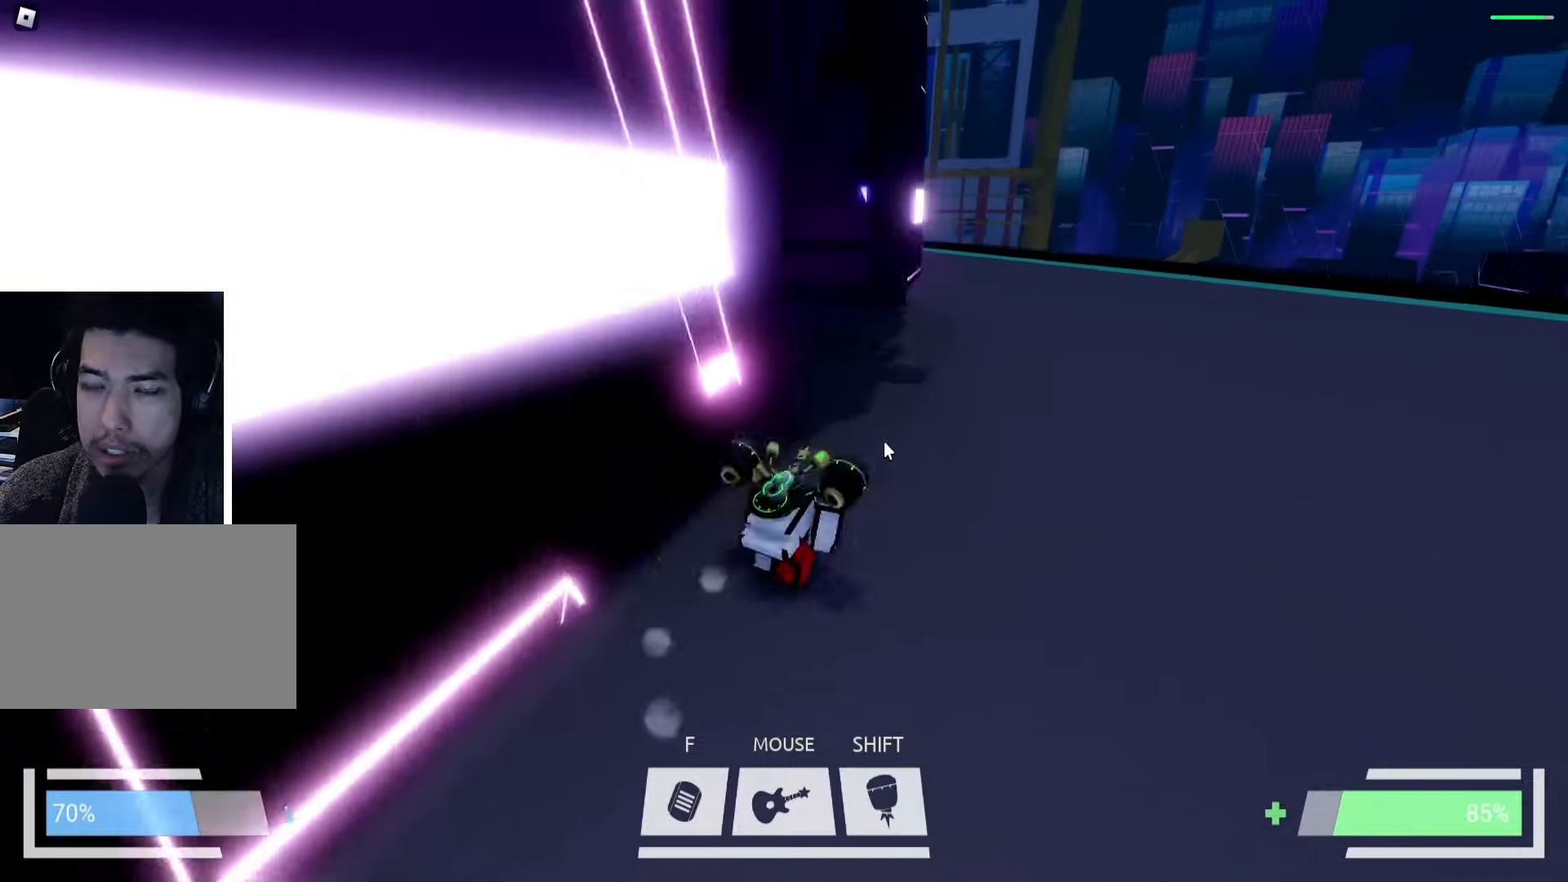
{"keys": ["a", "ctrl", "w"], "events": [[50, "d", "up"], [150, "a", "down"]]}
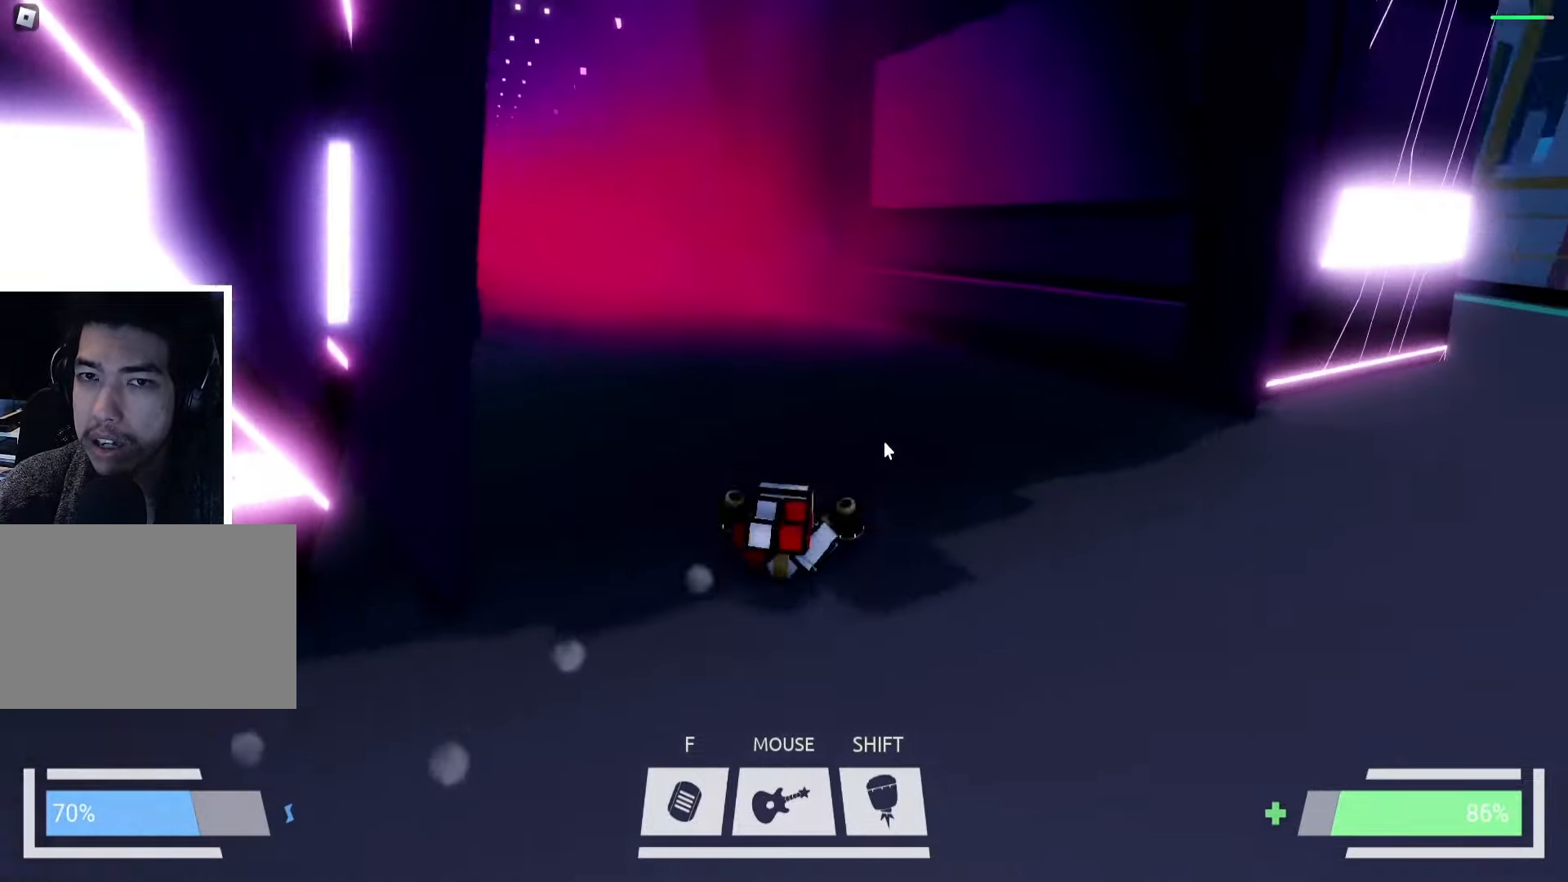
{"keys": ["ctrl", "d", "w"], "events": [[50, "a", "up"], [150, "a", "down"], [267, "a", "up"], [500, "d", "down"]]}
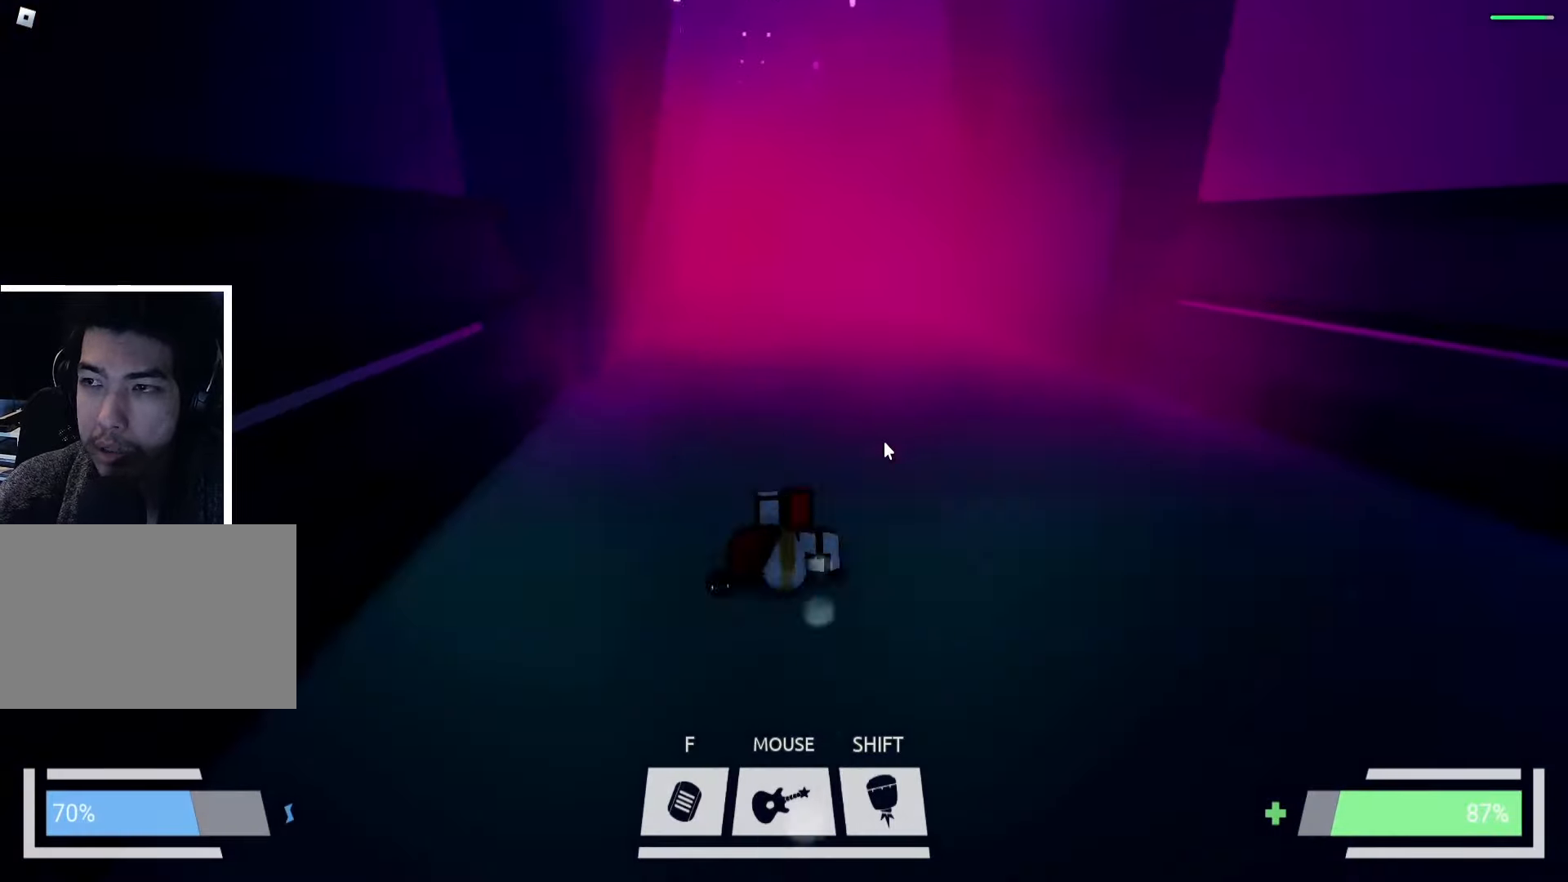
{"keys": ["ctrl", "d", "w"], "events": [[84, "d", "up"], [234, "a", "down"], [334, "a", "up"], [484, "d", "down"]]}
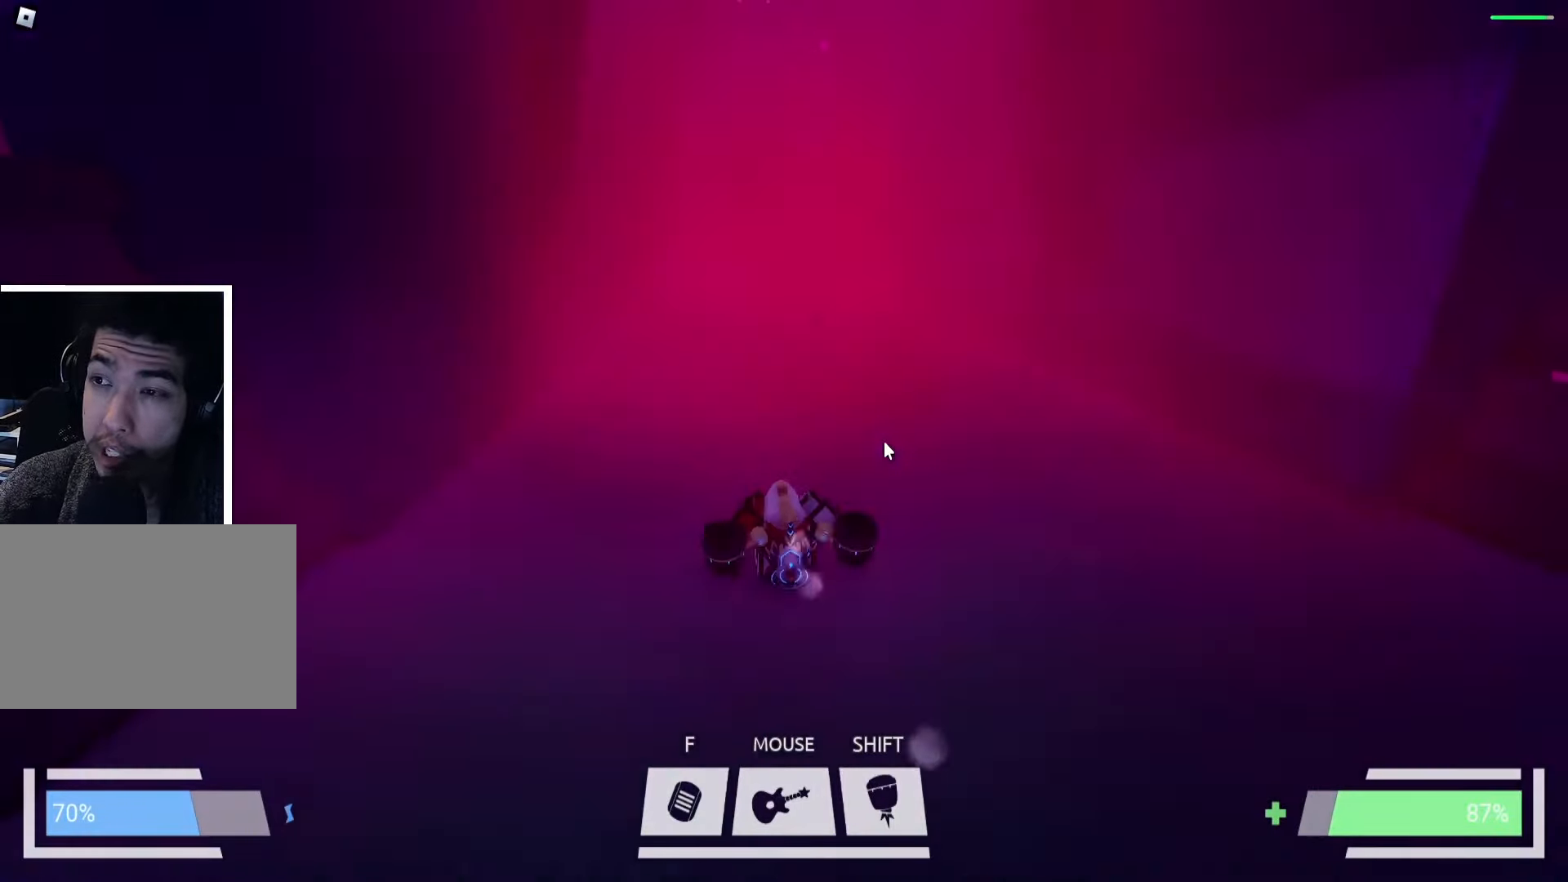
{"keys": ["a", "ctrl", "w"], "events": [[84, "d", "up"], [117, "a", "down"], [217, "a", "up"], [267, "d", "down"], [350, "d", "up"], [434, "a", "down"]]}
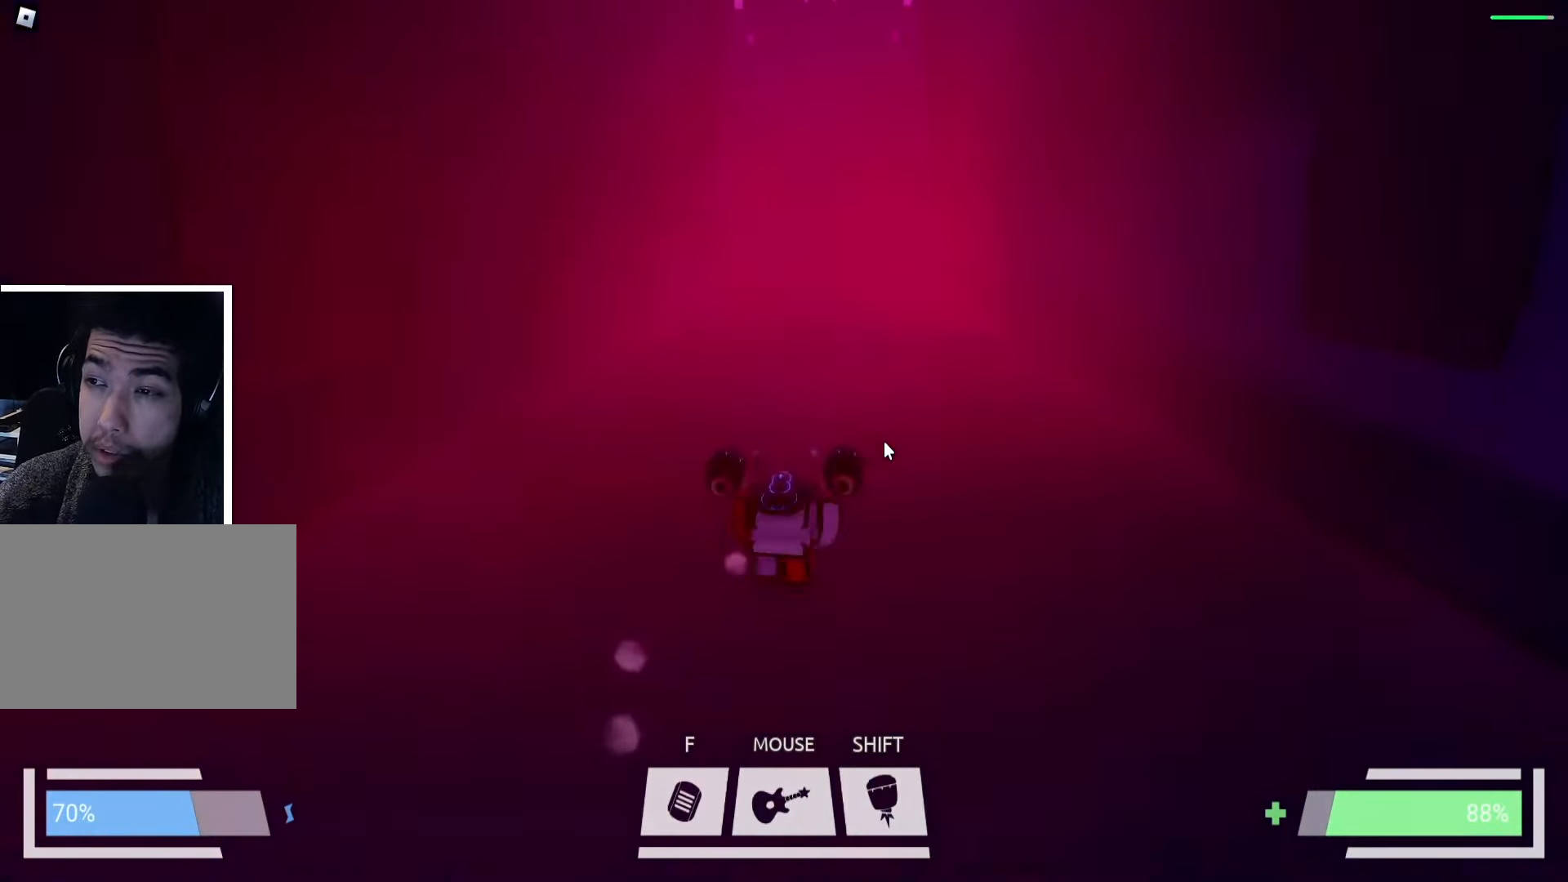
{"keys": ["ctrl", "w"], "events": [[50, "a", "up"], [117, "d", "down"], [217, "d", "up"], [317, "a", "down"], [417, "a", "up"]]}
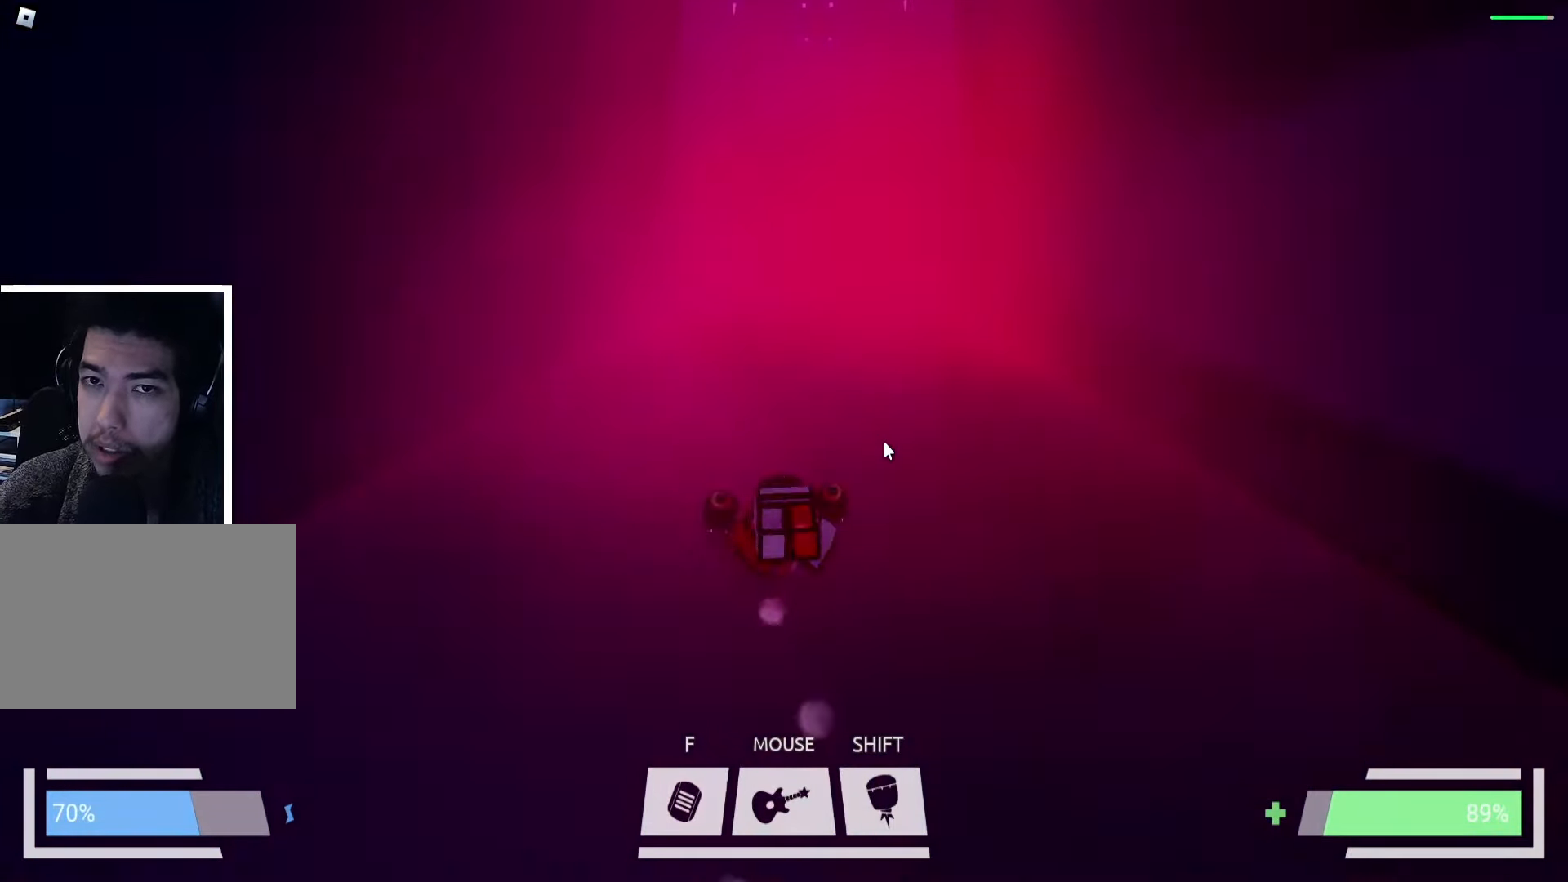
{"keys": ["ctrl", "w"], "events": [[34, "d", "down"], [117, "d", "up"], [217, "a", "down"], [317, "a", "up"], [384, "d", "down"], [467, "d", "up"]]}